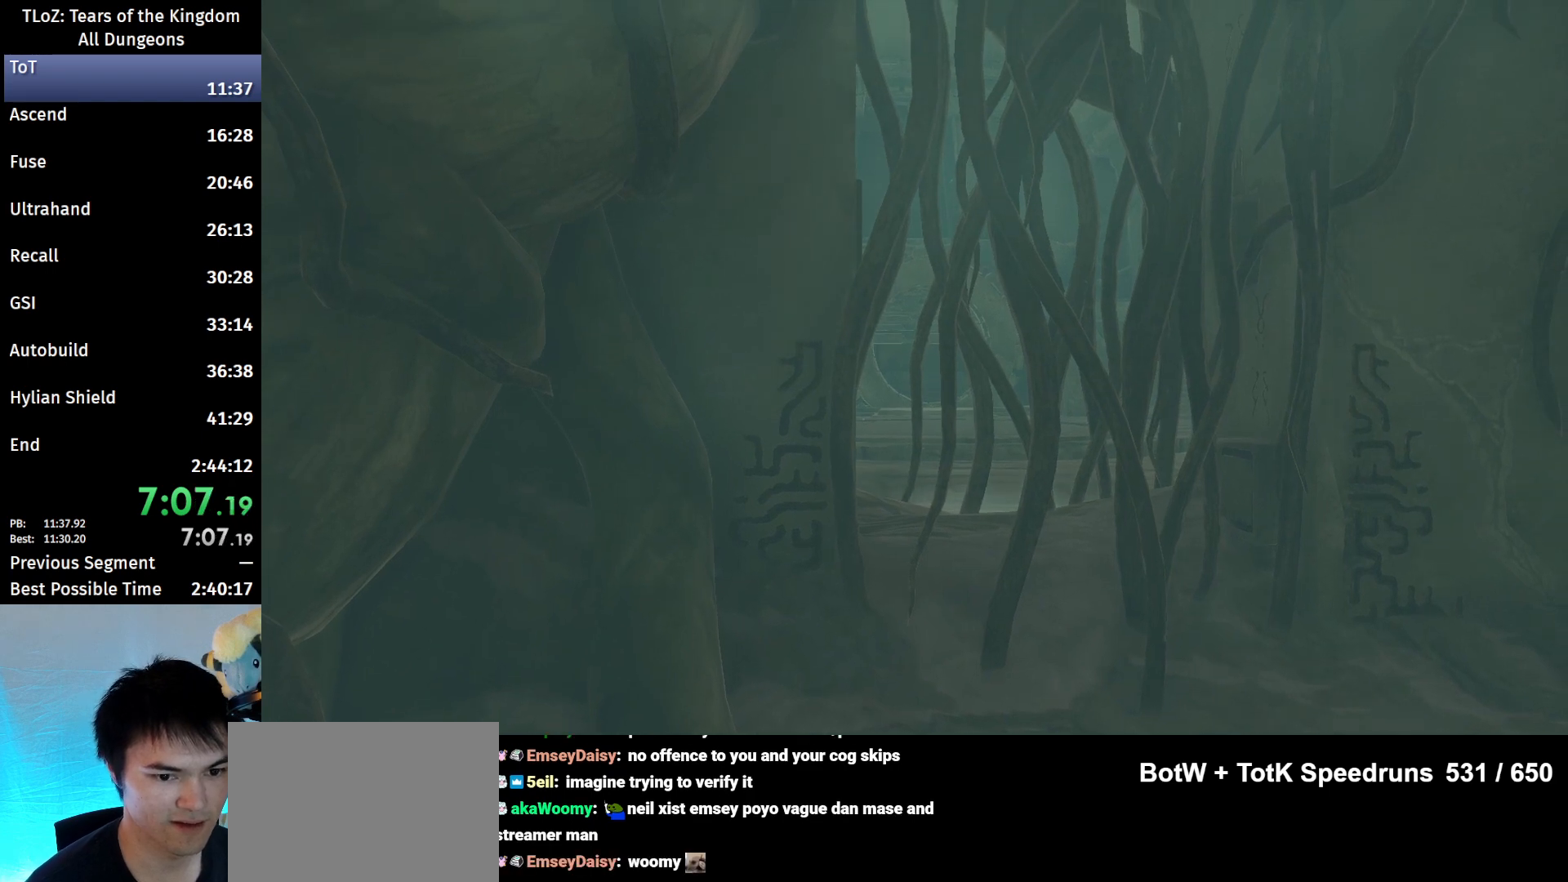
Gameplay with a controller (Nintendo layout); each line is a JSON object with the inputs held at the frame after it. "events" lists button and stick changes between this image and that frame as [ms after this image, input, new state], when the widget could be followed in between. Not read: L3 R3.
{"buttons": [], "left_stick": "center", "right_stick": "center", "events": []}
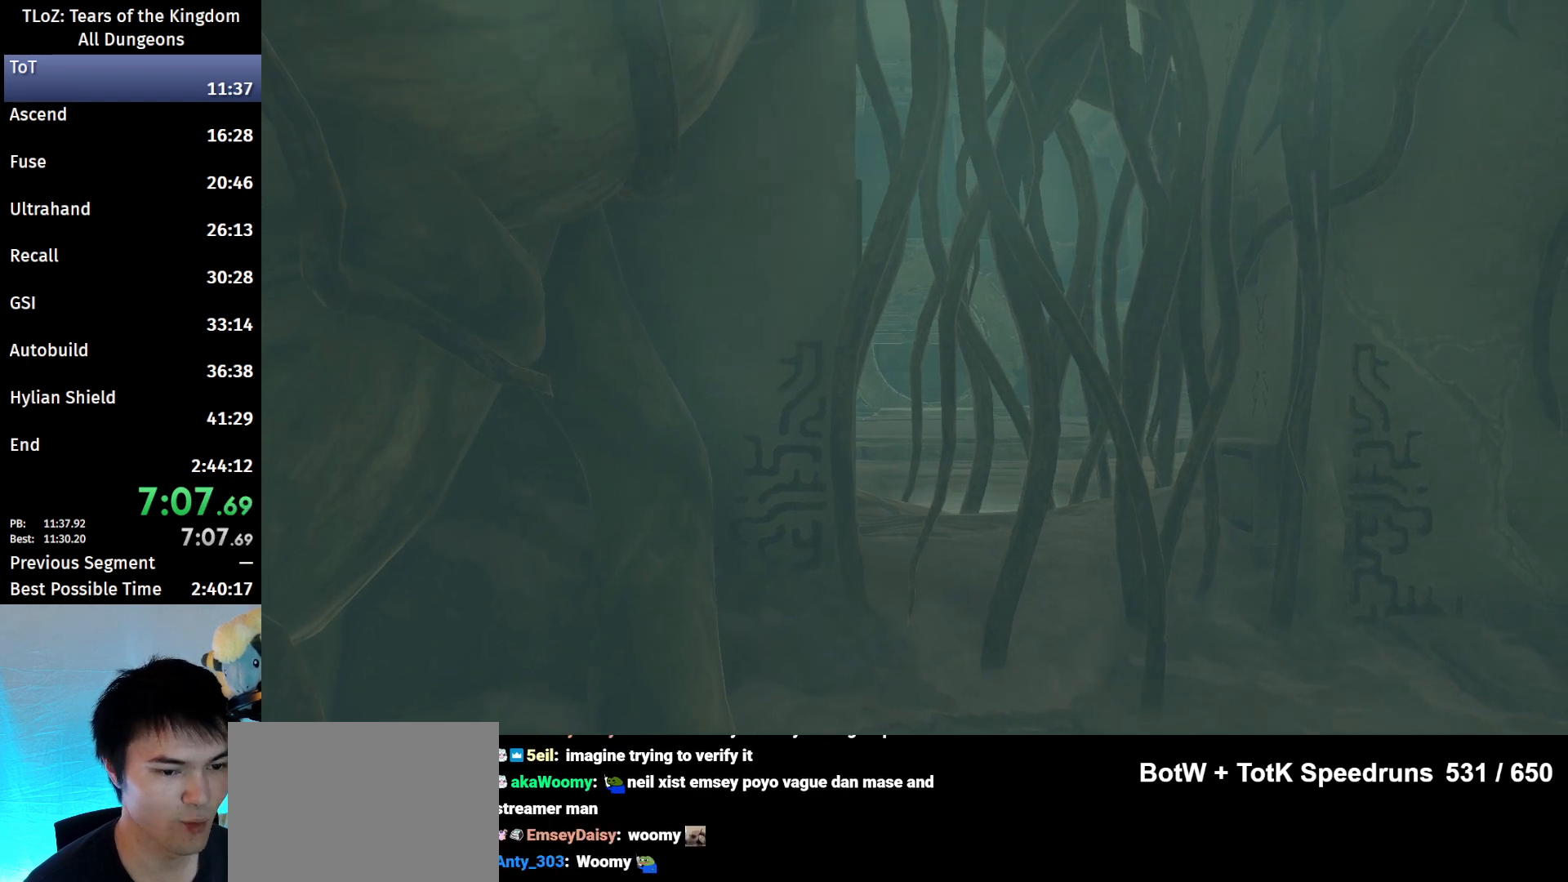
{"buttons": [], "left_stick": "center", "right_stick": "center", "events": []}
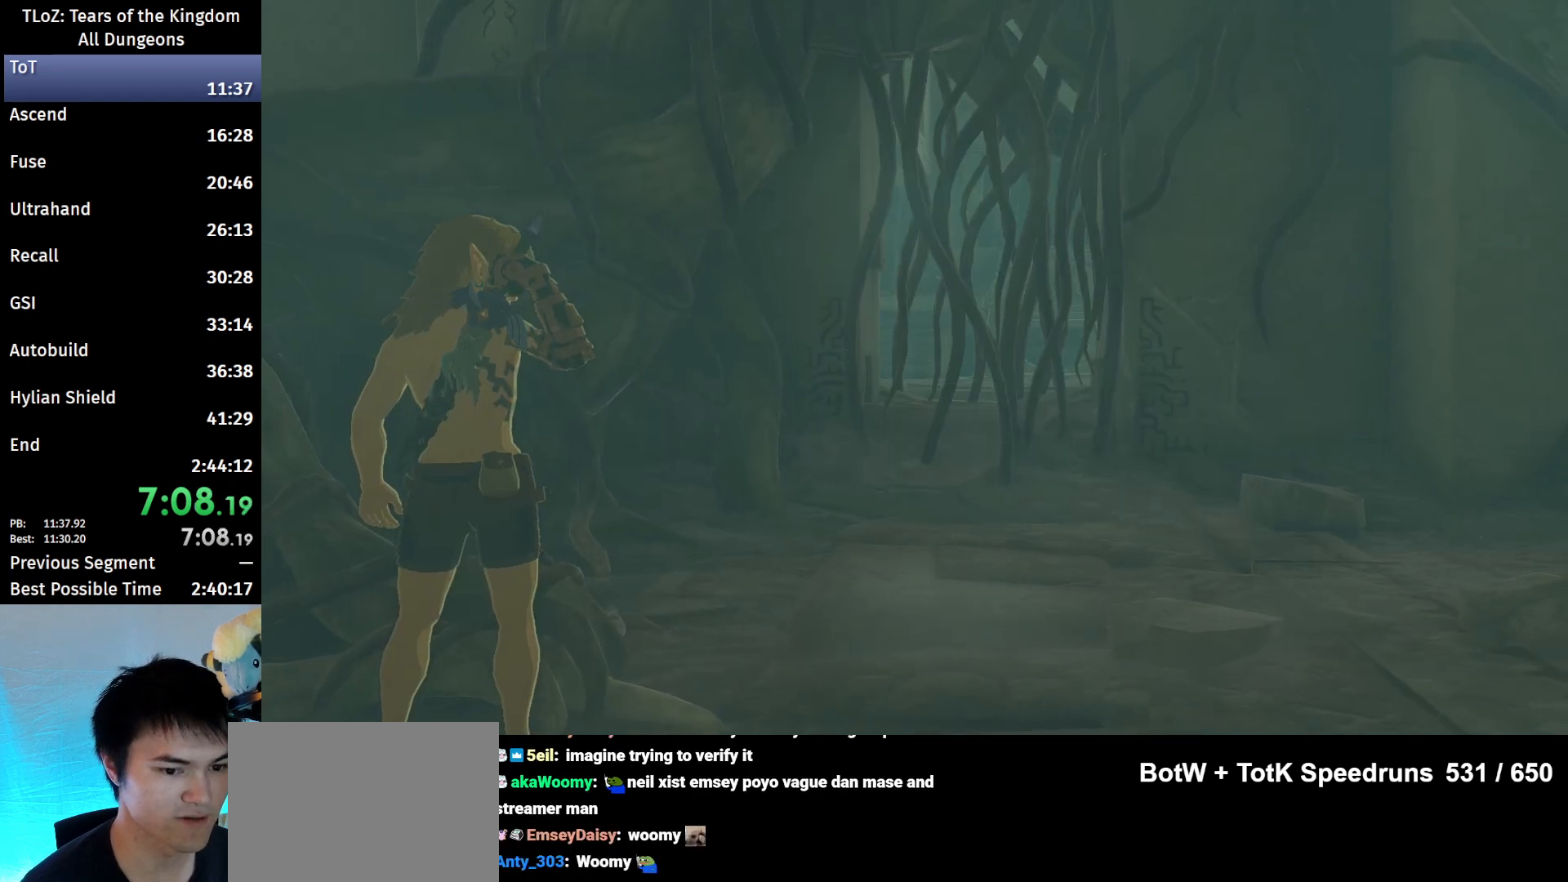
{"buttons": [], "left_stick": "center", "right_stick": "center", "events": []}
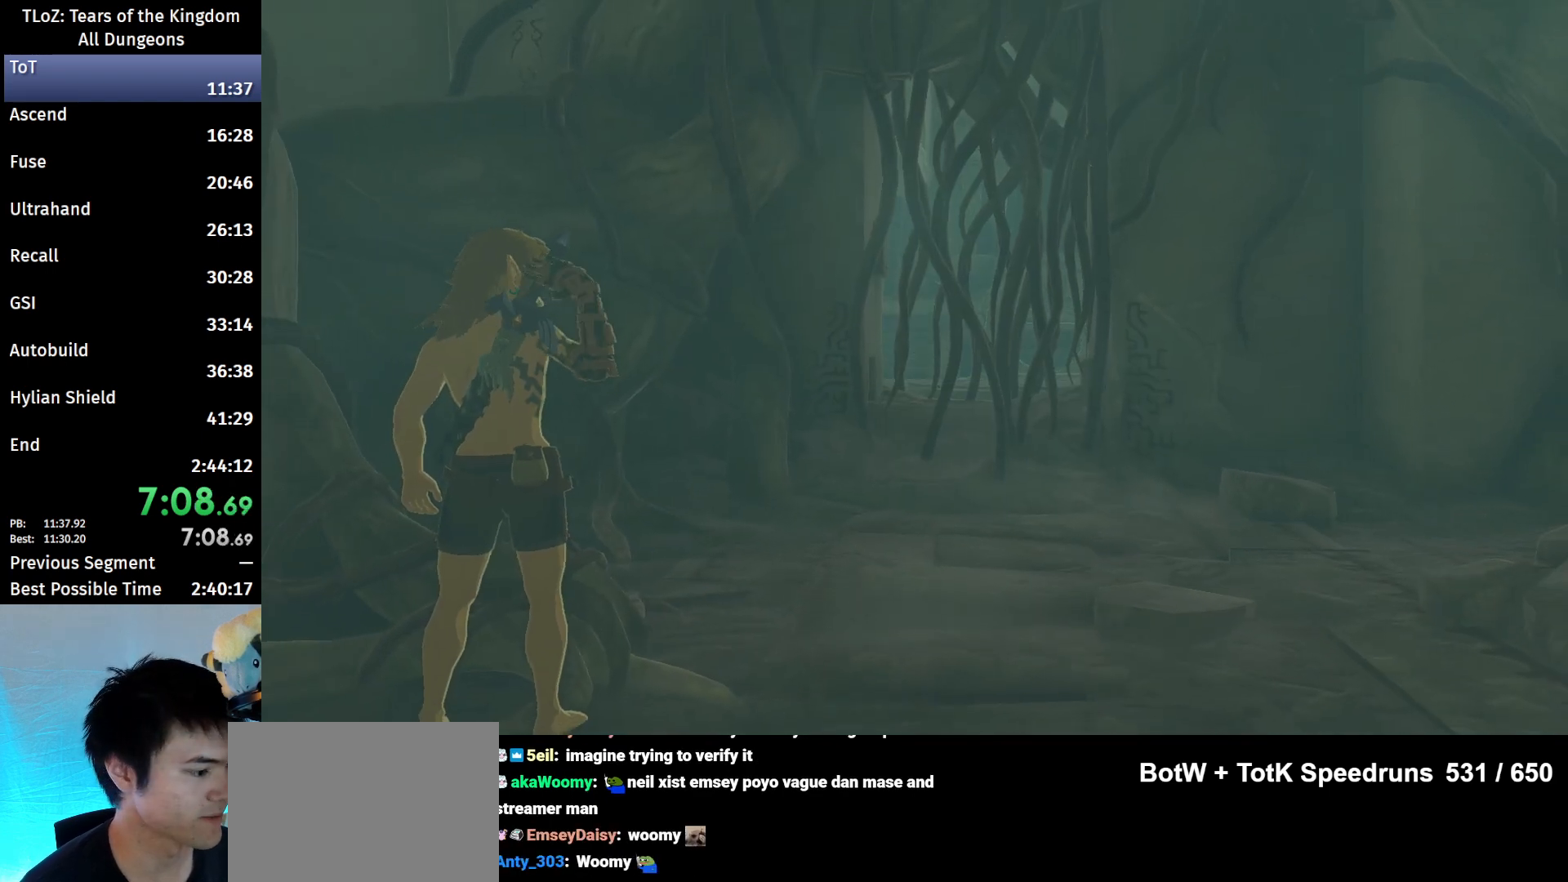
{"buttons": [], "left_stick": "center", "right_stick": "center", "events": []}
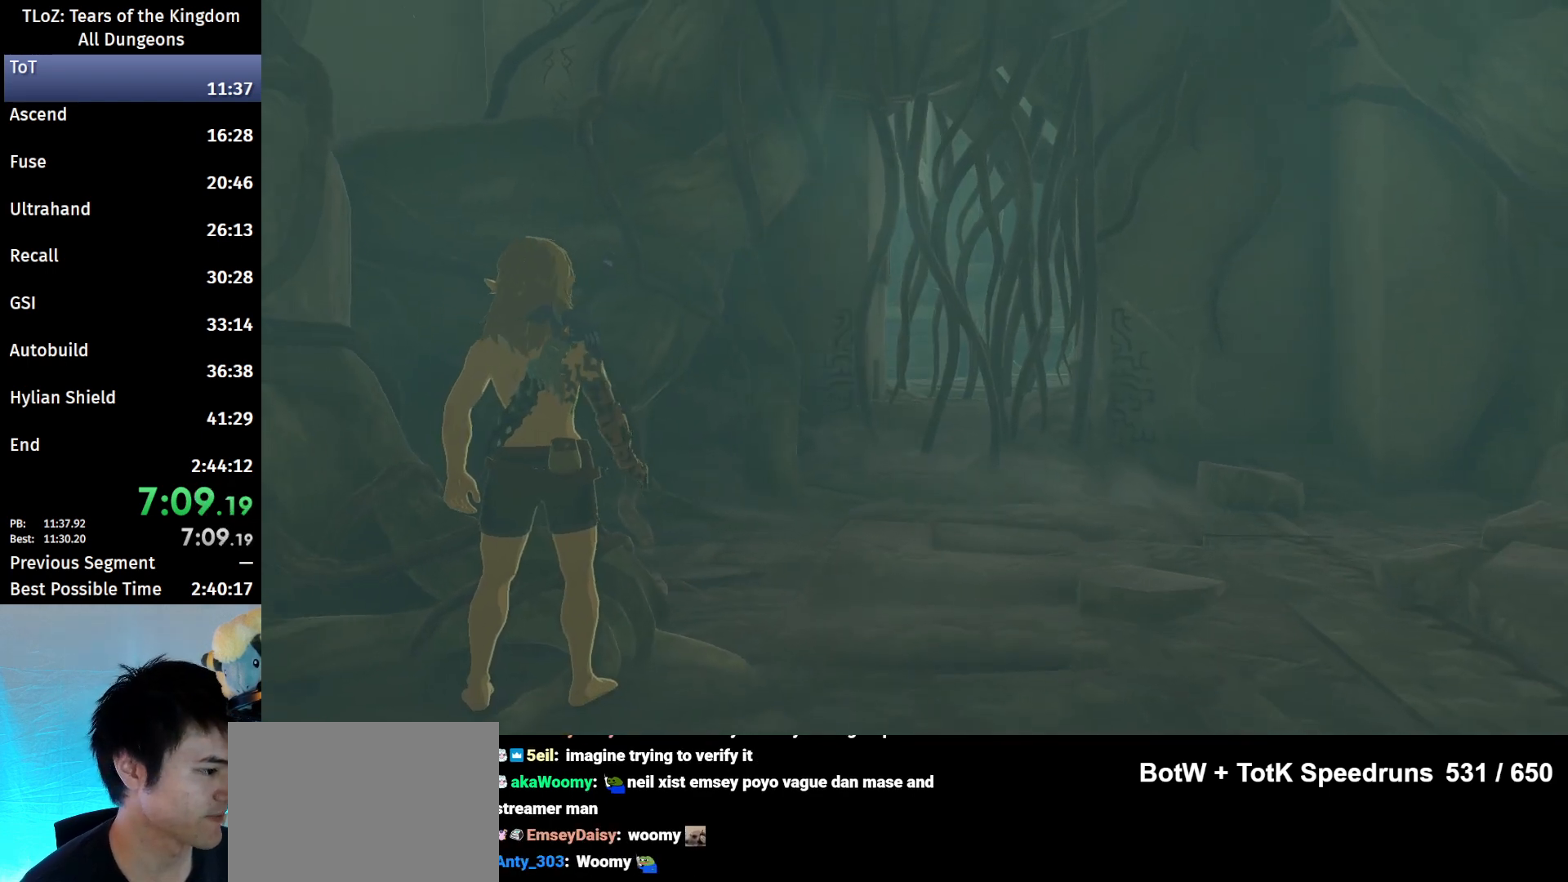
{"buttons": [], "left_stick": "center", "right_stick": "center", "events": []}
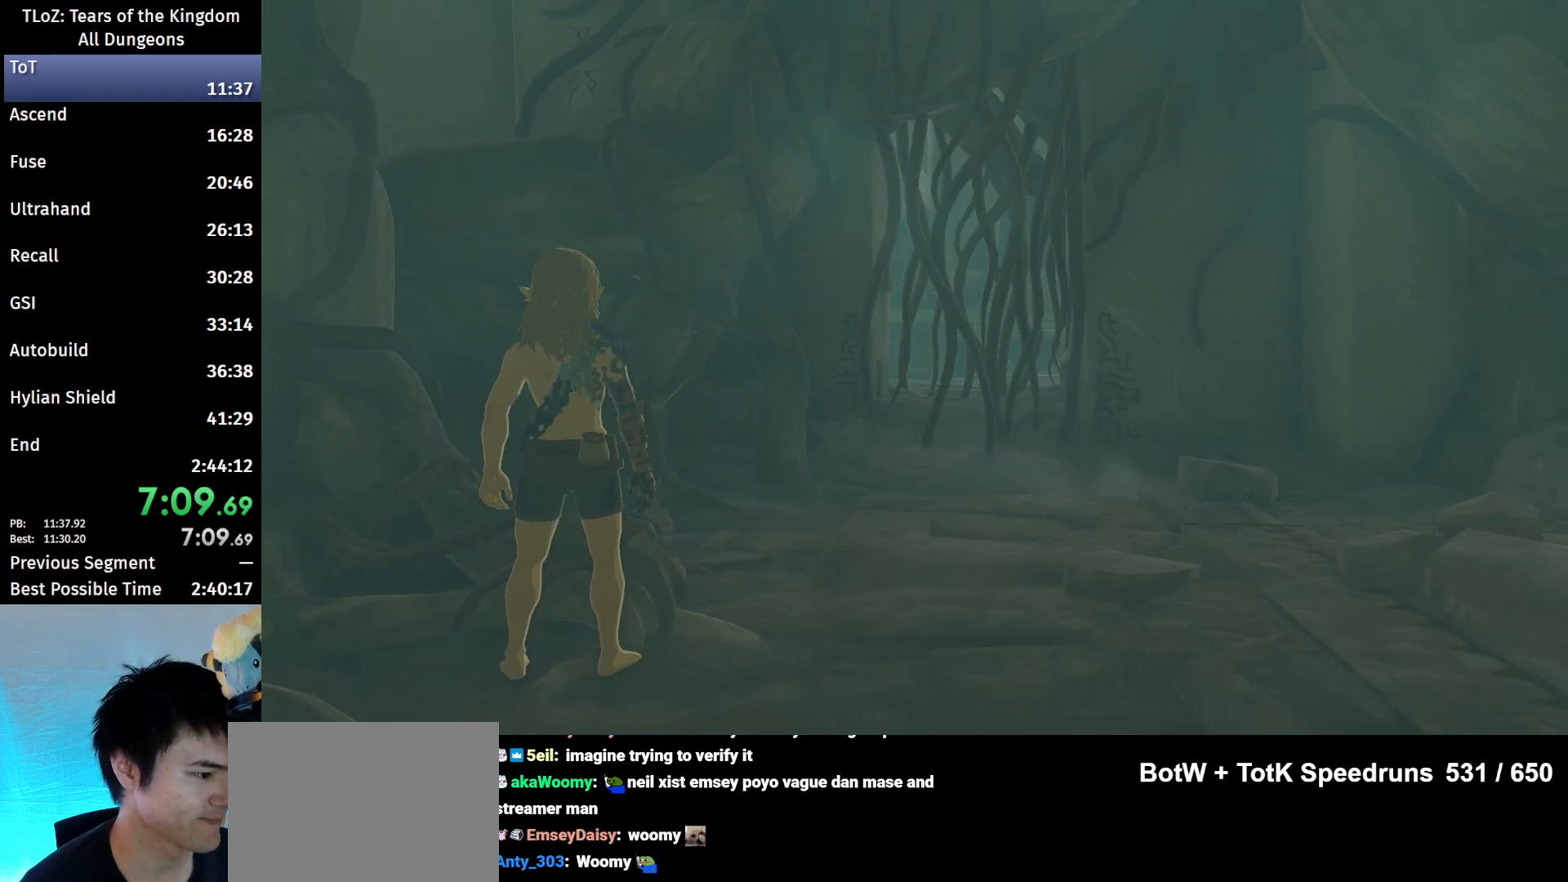
{"buttons": [], "left_stick": "up", "right_stick": "center", "events": [[200, "left_stick", "up"]]}
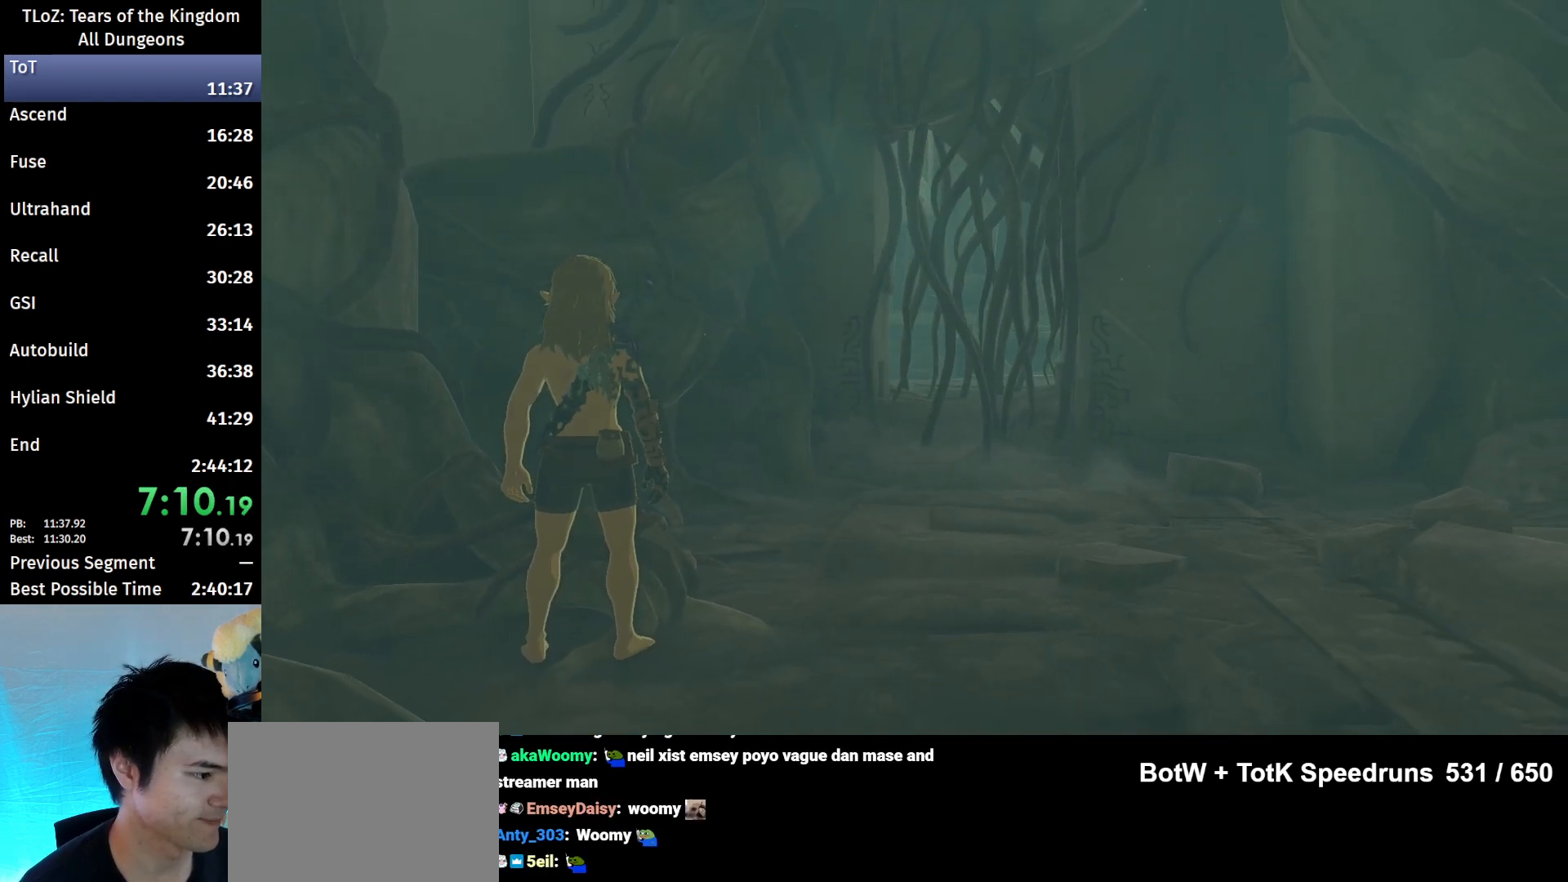
{"buttons": [], "left_stick": "up", "right_stick": "center", "events": []}
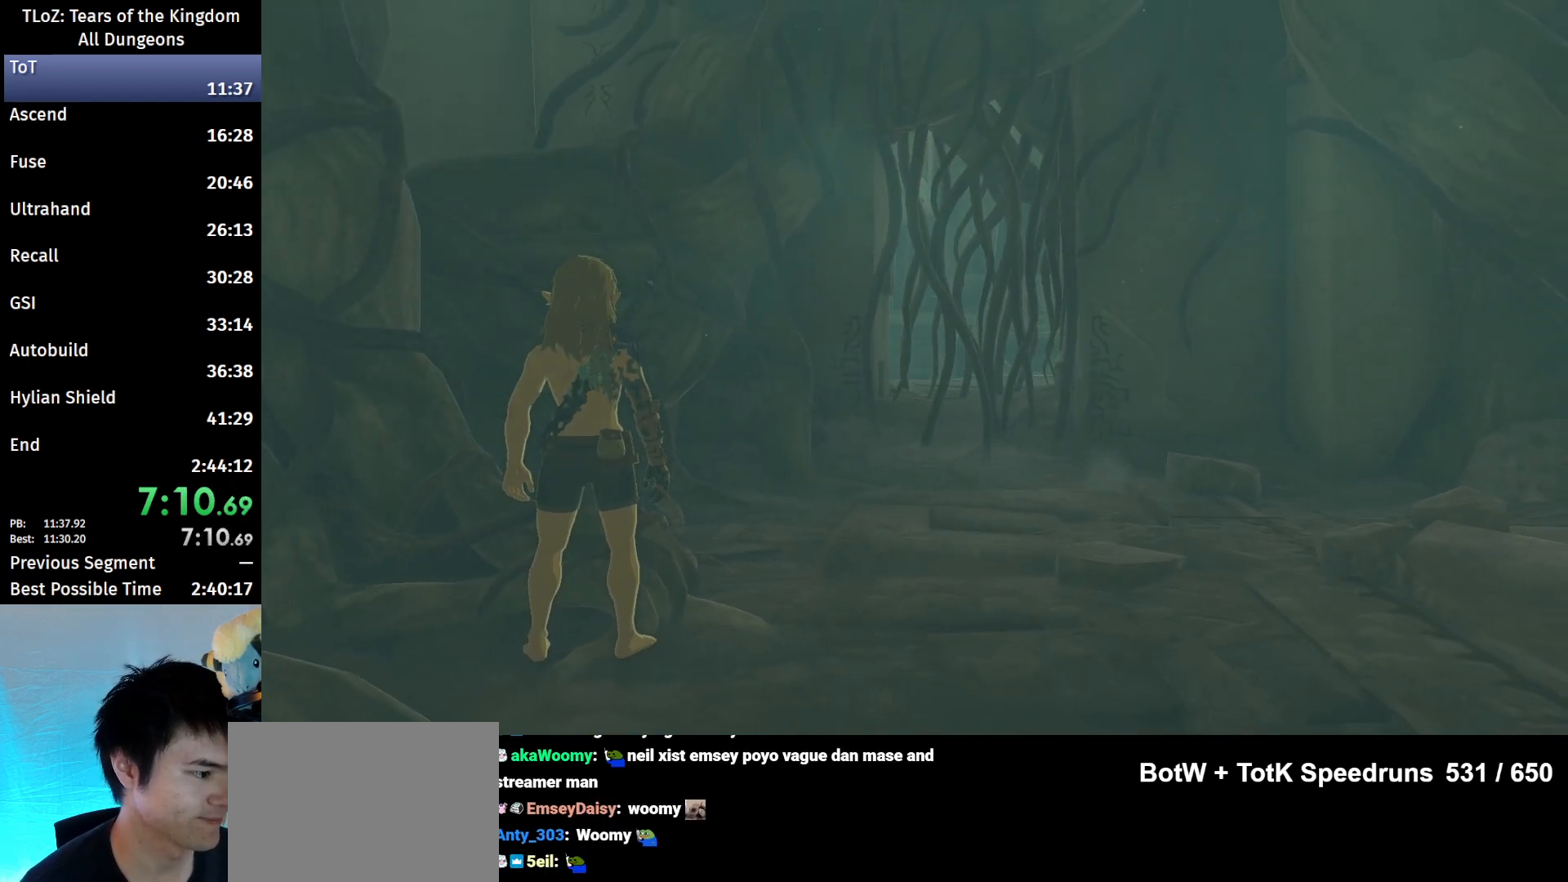
{"buttons": ["B"], "left_stick": "up", "right_stick": "center", "events": [[200, "B", "down"], [267, "B", "up"], [333, "B", "down"], [400, "B", "up"], [500, "B", "down"]]}
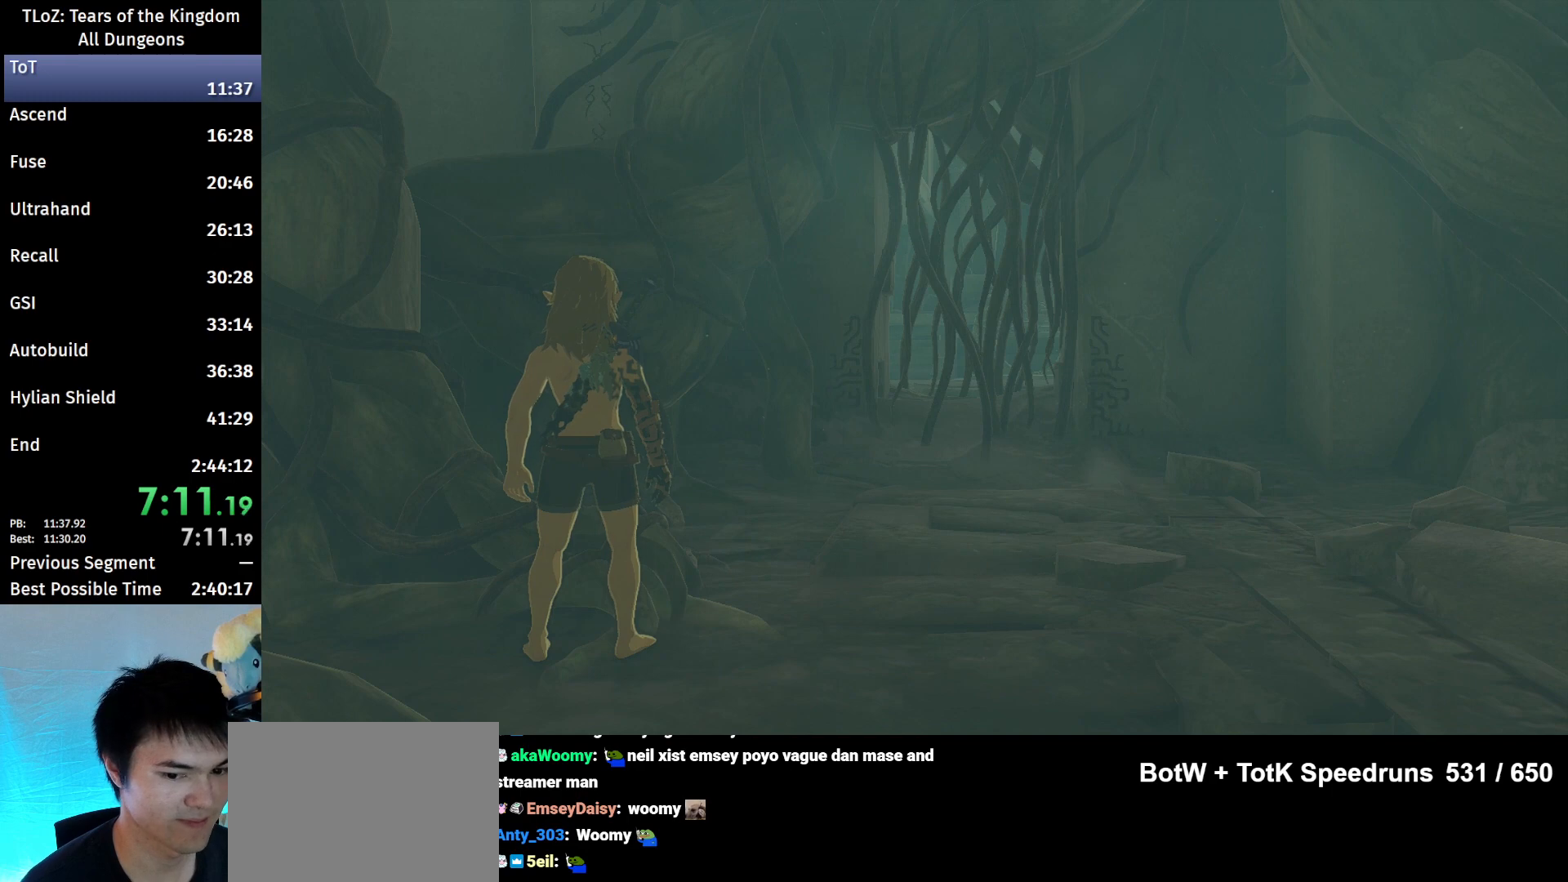
{"buttons": ["B"], "left_stick": "up", "right_stick": "center", "events": [[33, "B", "up"], [100, "B", "down"], [200, "B", "up"], [267, "B", "down"], [300, "B", "up"], [367, "B", "down"], [400, "B", "up"], [500, "B", "down"]]}
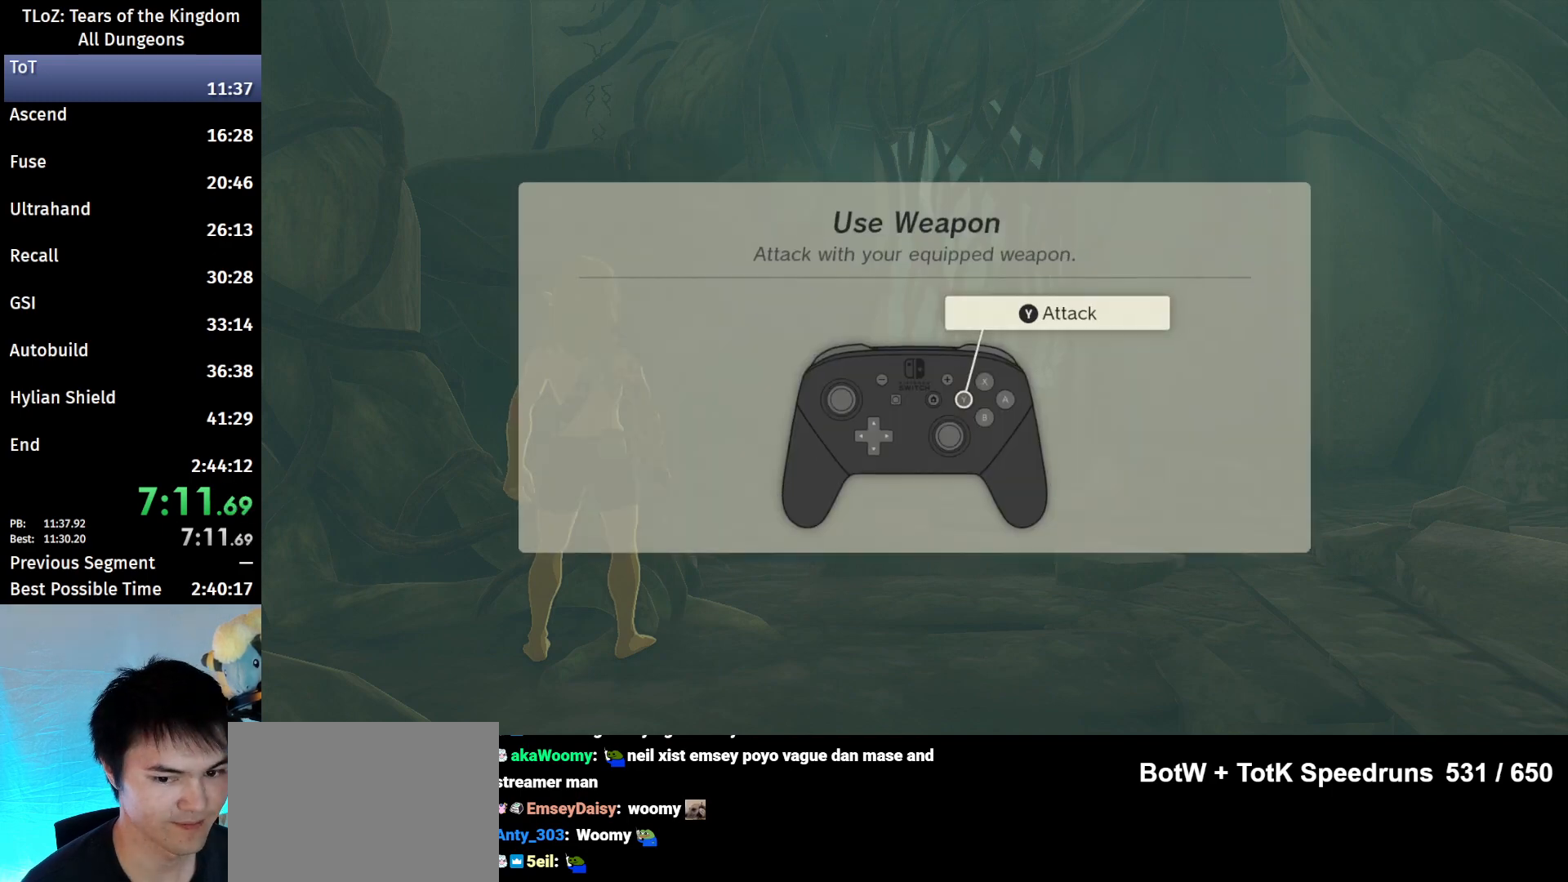
{"buttons": ["B"], "left_stick": "up", "right_stick": "center", "events": [[33, "B", "up"], [133, "B", "down"], [167, "B", "up"], [267, "B", "down"], [300, "B", "up"], [367, "B", "down"], [400, "B", "up"], [500, "B", "down"]]}
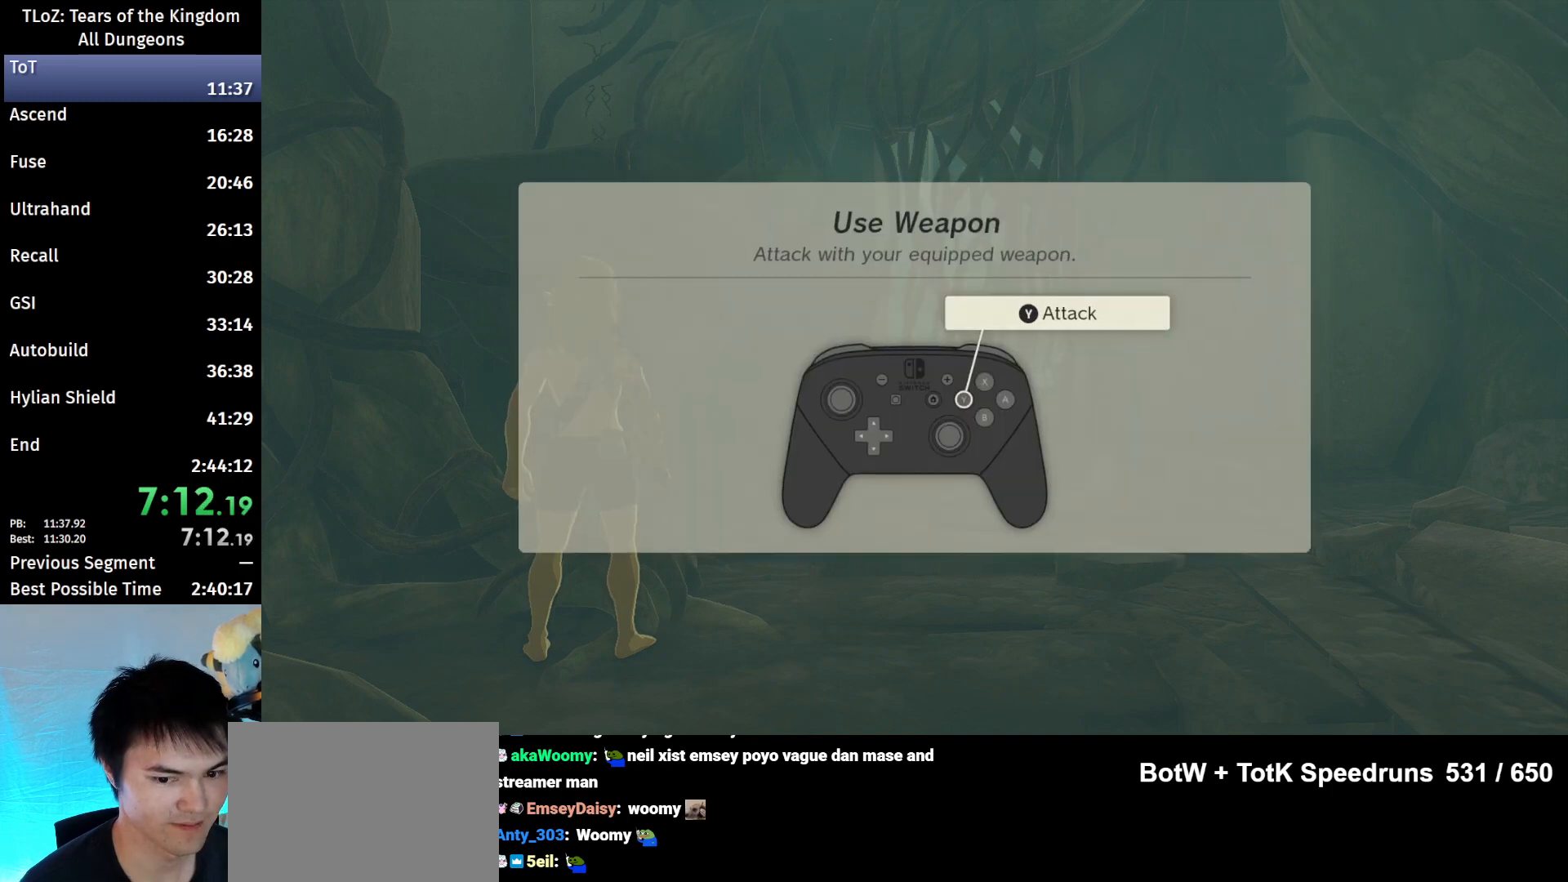
{"buttons": [], "left_stick": "up", "right_stick": "center", "events": [[33, "B", "up"], [133, "B", "down"], [167, "B", "up"], [233, "B", "down"], [300, "B", "up"], [333, "B", "down"], [400, "B", "up"], [467, "B", "down"], [500, "B", "up"]]}
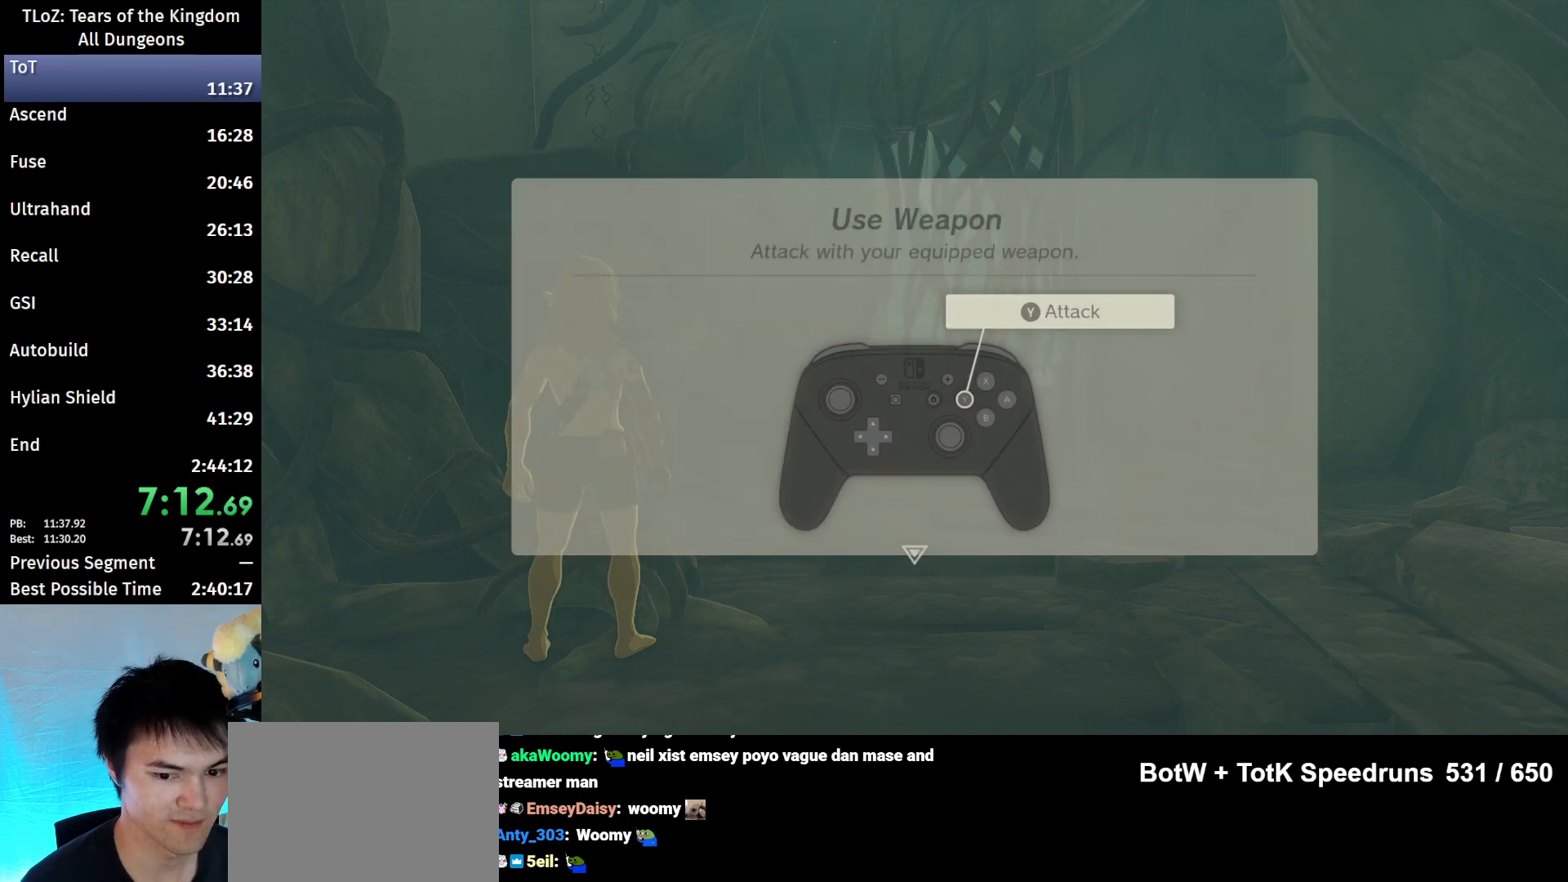
{"buttons": ["B"], "left_stick": "up", "right_stick": "center", "events": [[67, "B", "down"], [133, "B", "up"], [333, "B", "down"]]}
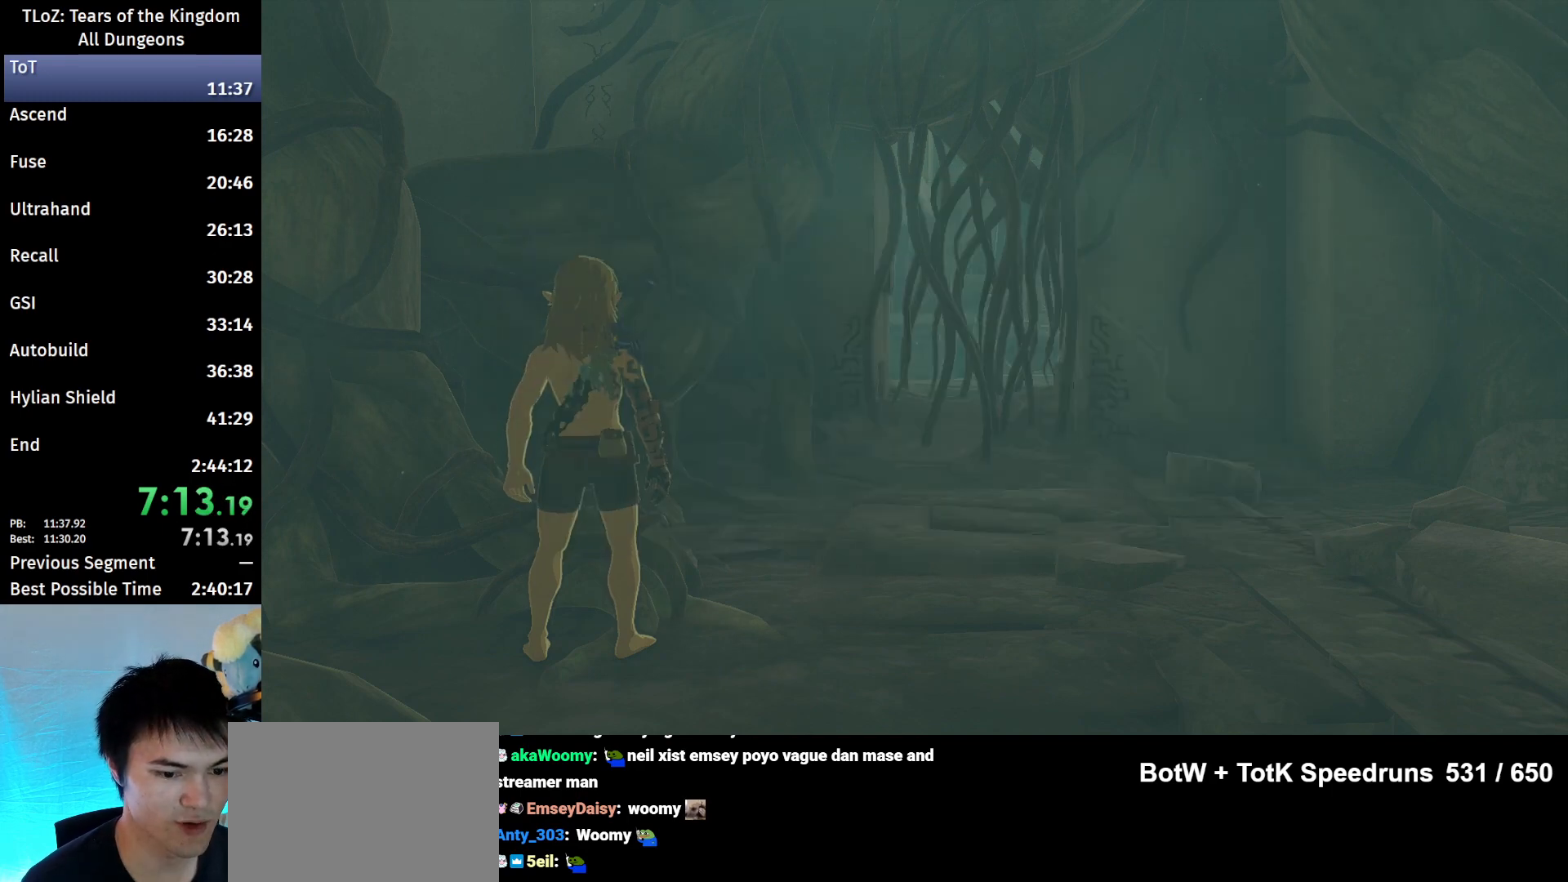
{"buttons": ["B"], "left_stick": "up", "right_stick": "center", "events": []}
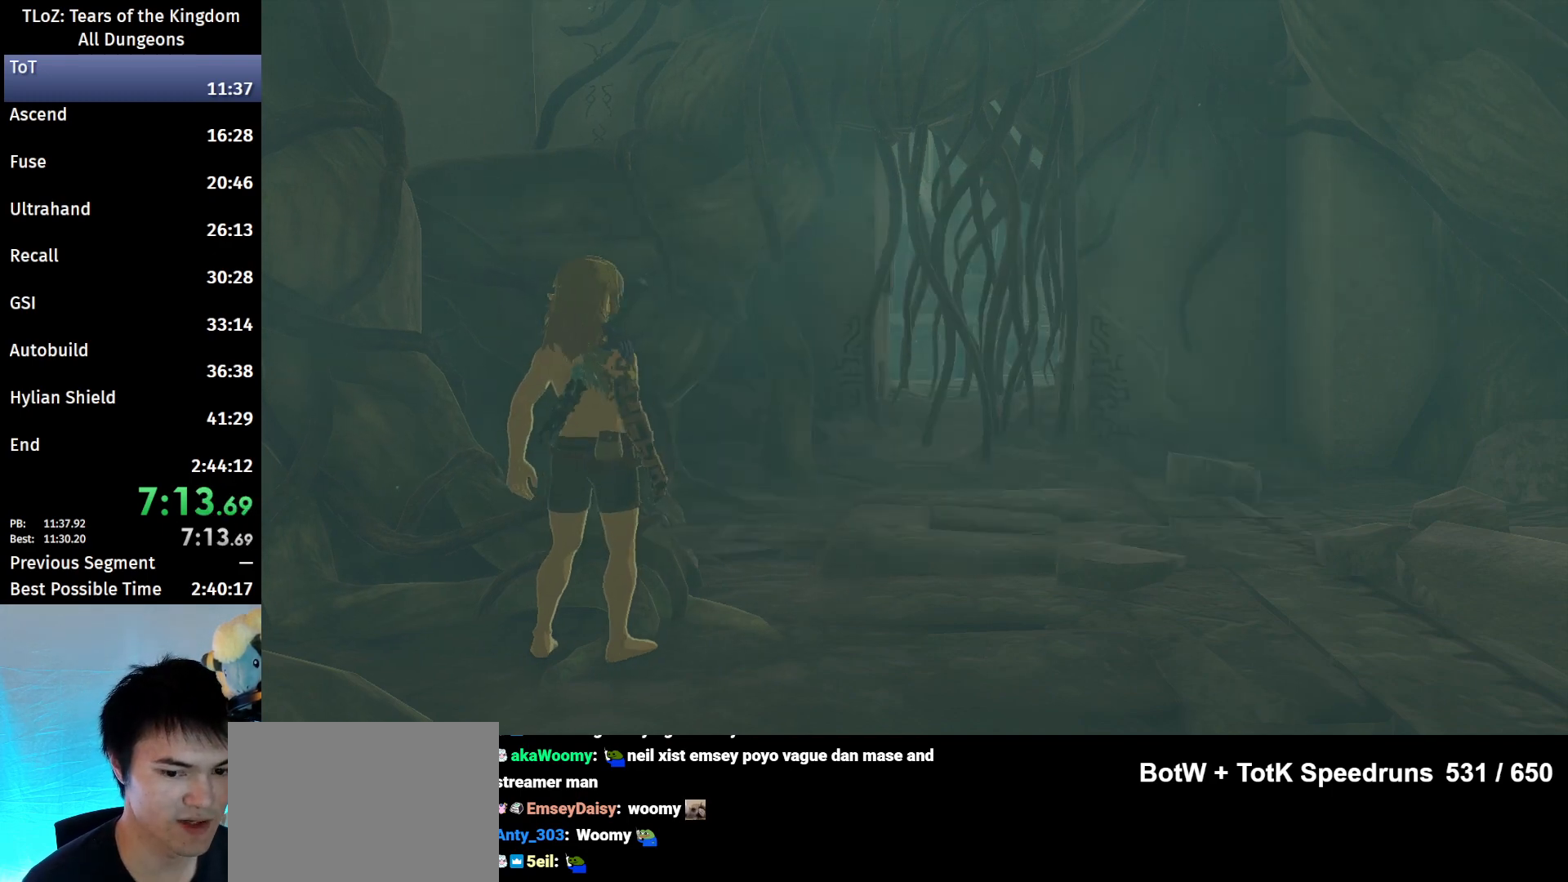
{"buttons": ["B"], "left_stick": "up", "right_stick": "center", "events": []}
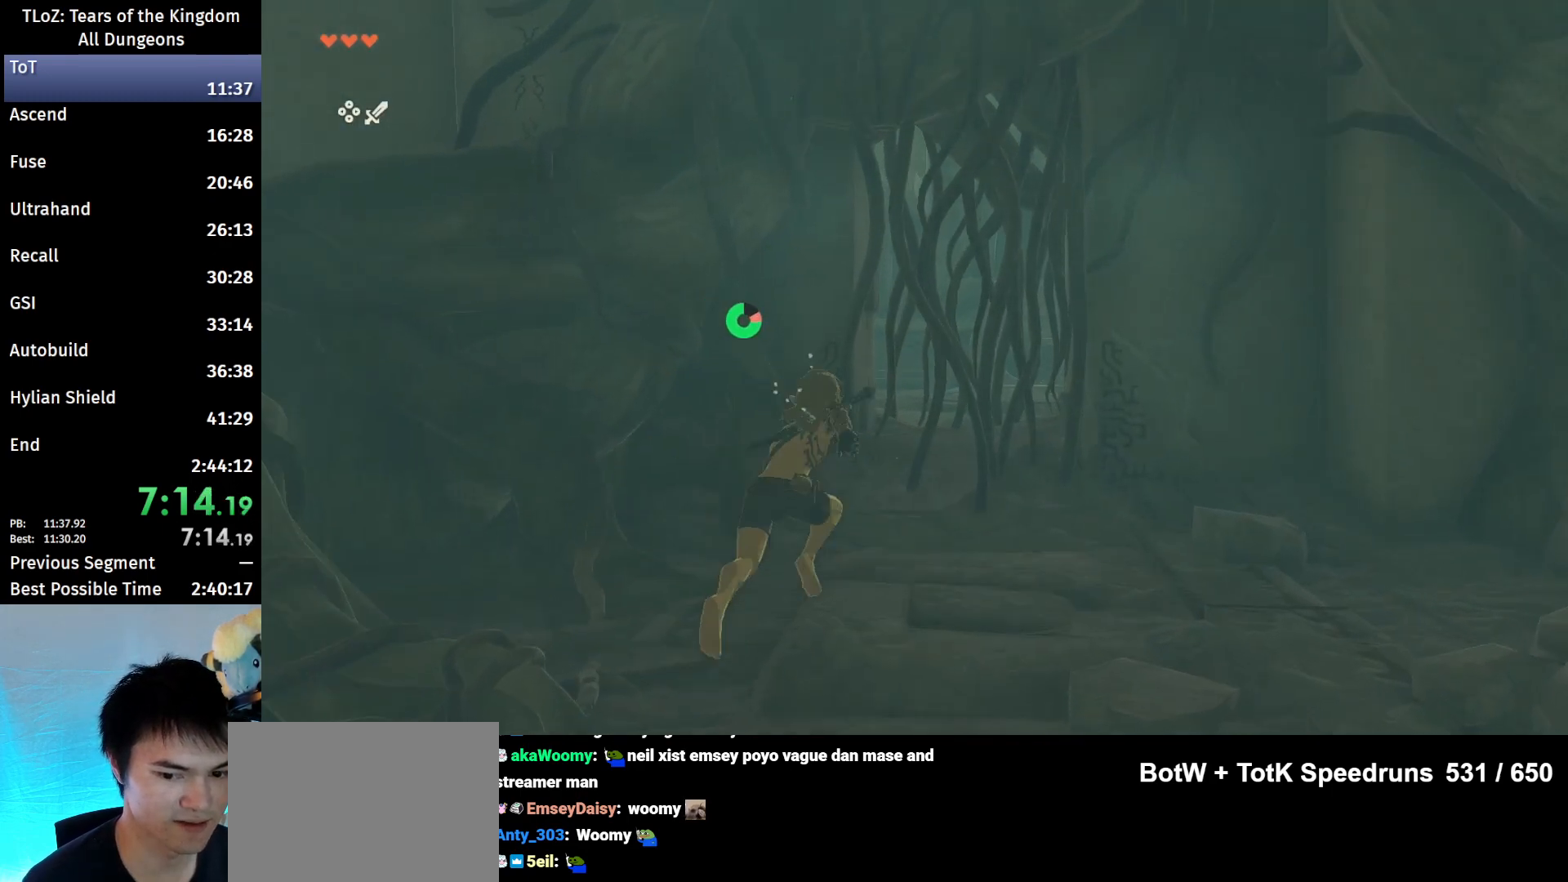
{"buttons": ["Y"], "left_stick": "up", "right_stick": "center", "events": [[167, "Y", "down"], [233, "B", "up"], [233, "Y", "up"], [333, "Y", "down"], [400, "Y", "up"], [467, "Y", "down"]]}
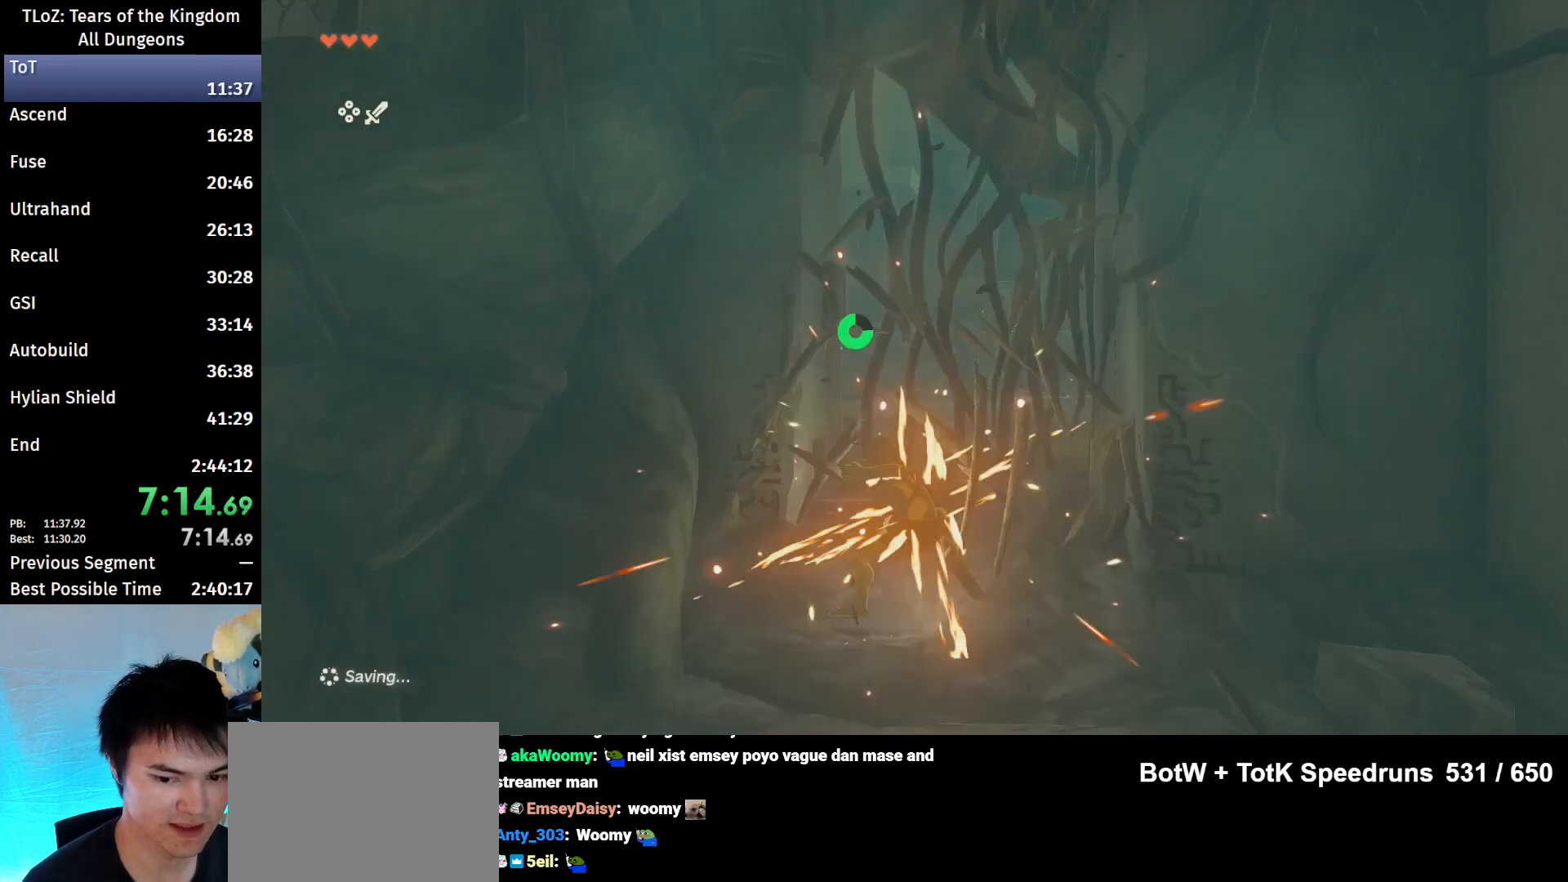
{"buttons": [], "left_stick": "up", "right_stick": "center", "events": [[33, "Y", "up"], [300, "X", "down"], [367, "X", "up"]]}
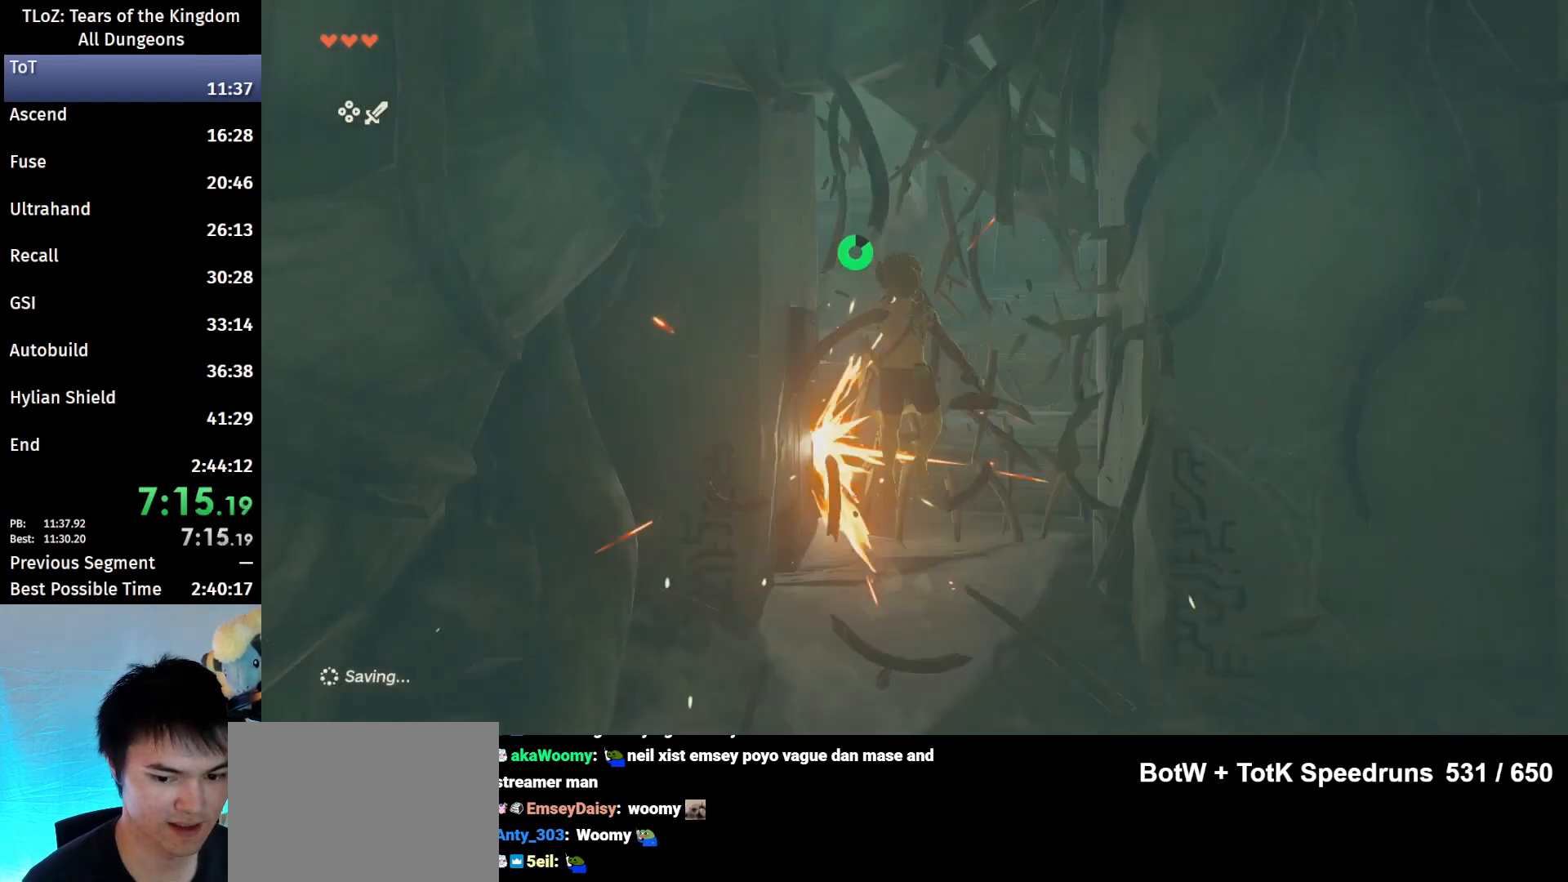
{"buttons": ["B"], "left_stick": "up", "right_stick": "center", "events": [[33, "right_stick", "down-right"], [367, "right_stick", "center"], [400, "B", "down"]]}
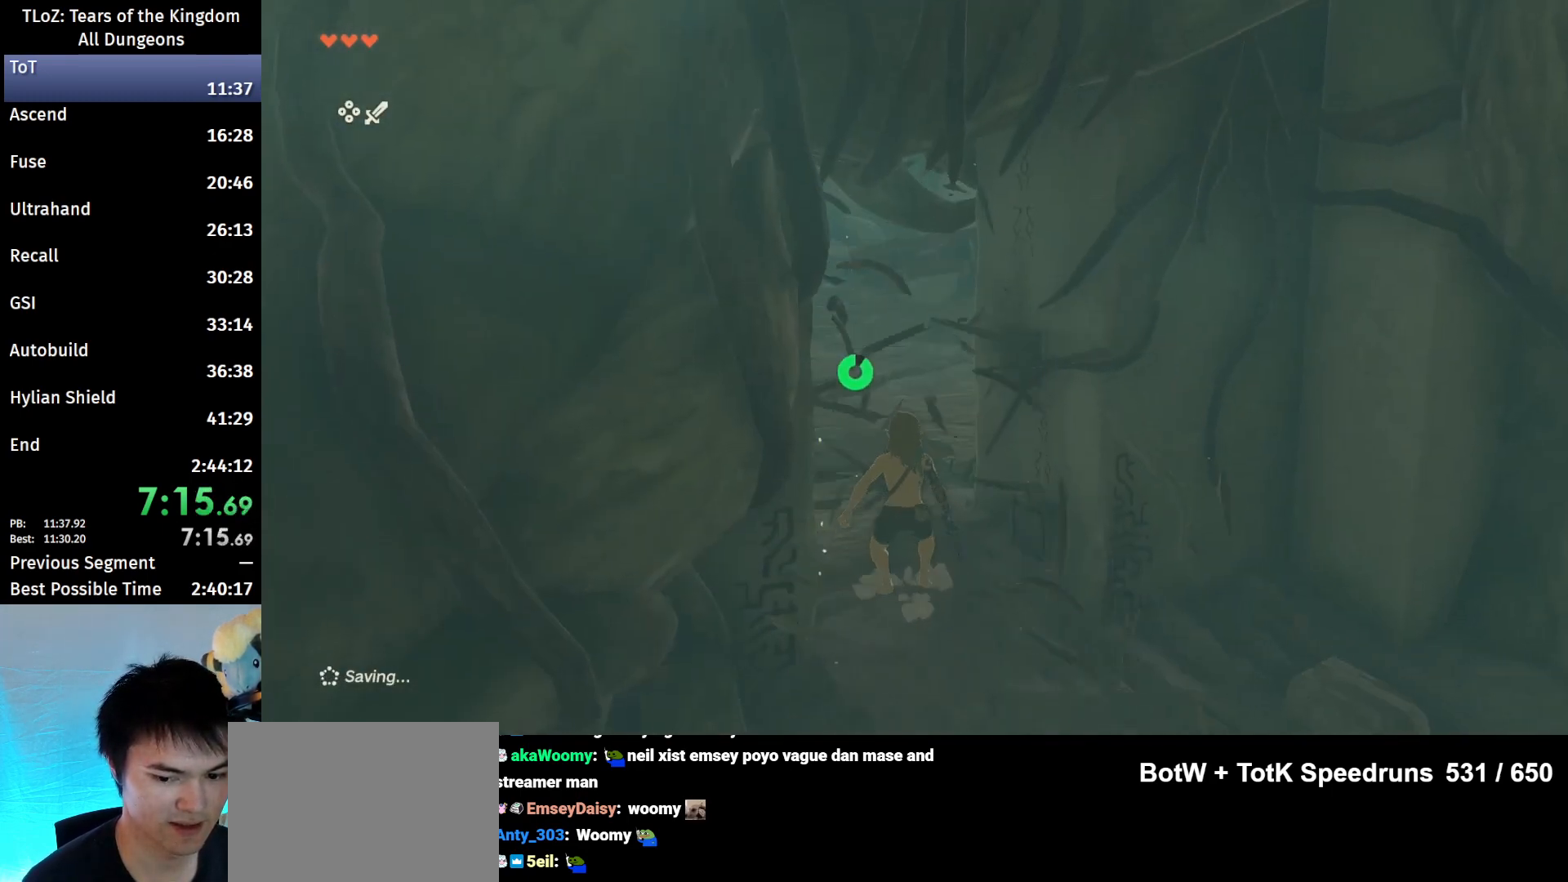
{"buttons": ["B"], "left_stick": "up", "right_stick": "right", "events": [[233, "right_stick", "right"]]}
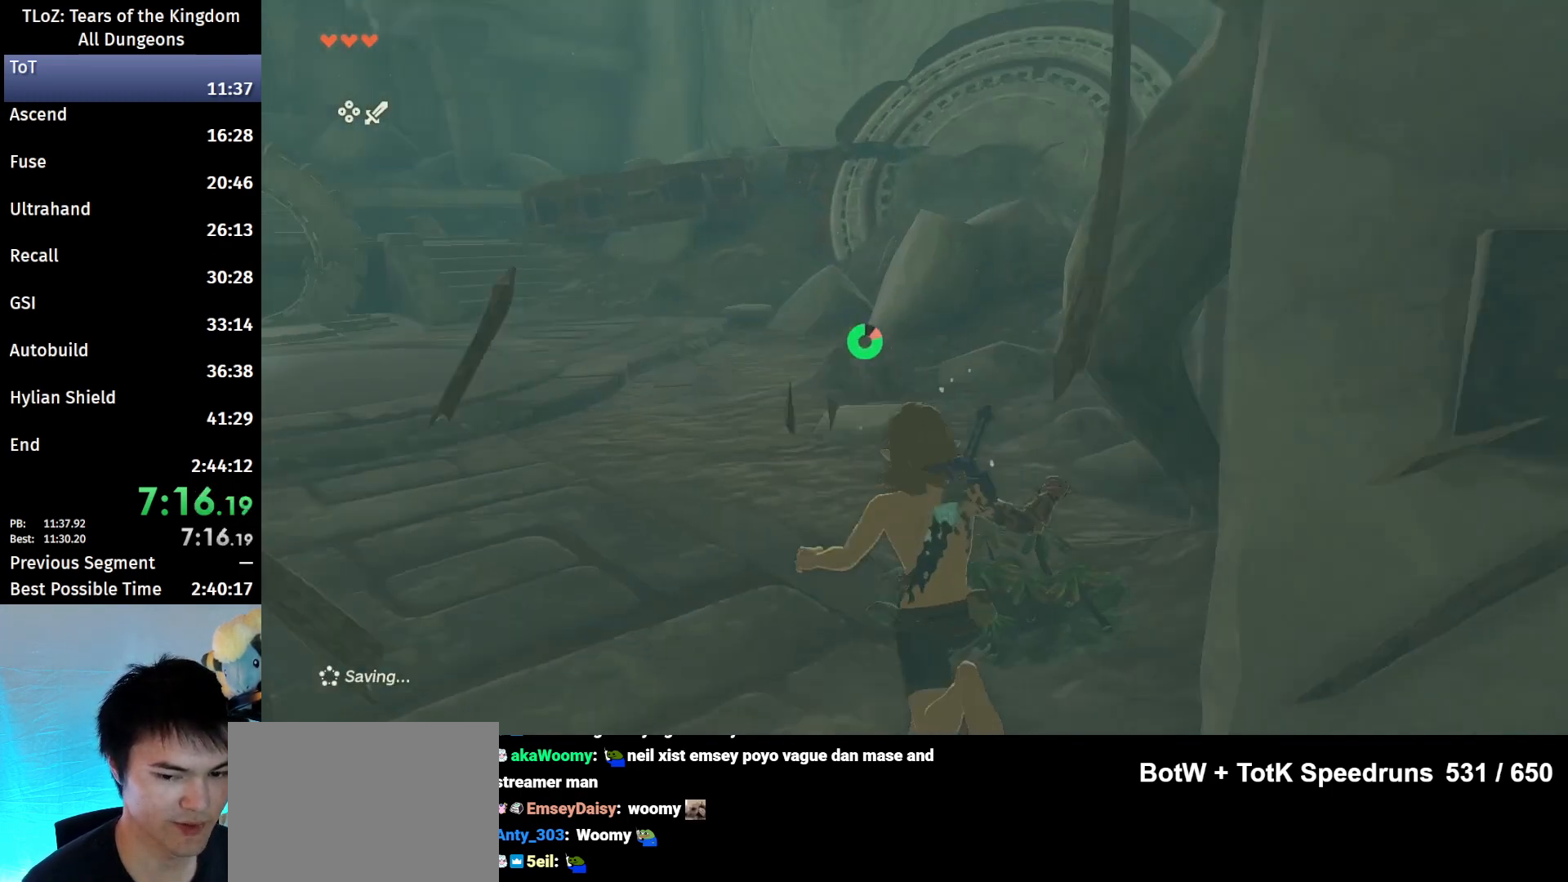
{"buttons": ["B"], "left_stick": "up-right", "right_stick": "center", "events": [[33, "right_stick", "center"], [400, "left_stick", "up-right"]]}
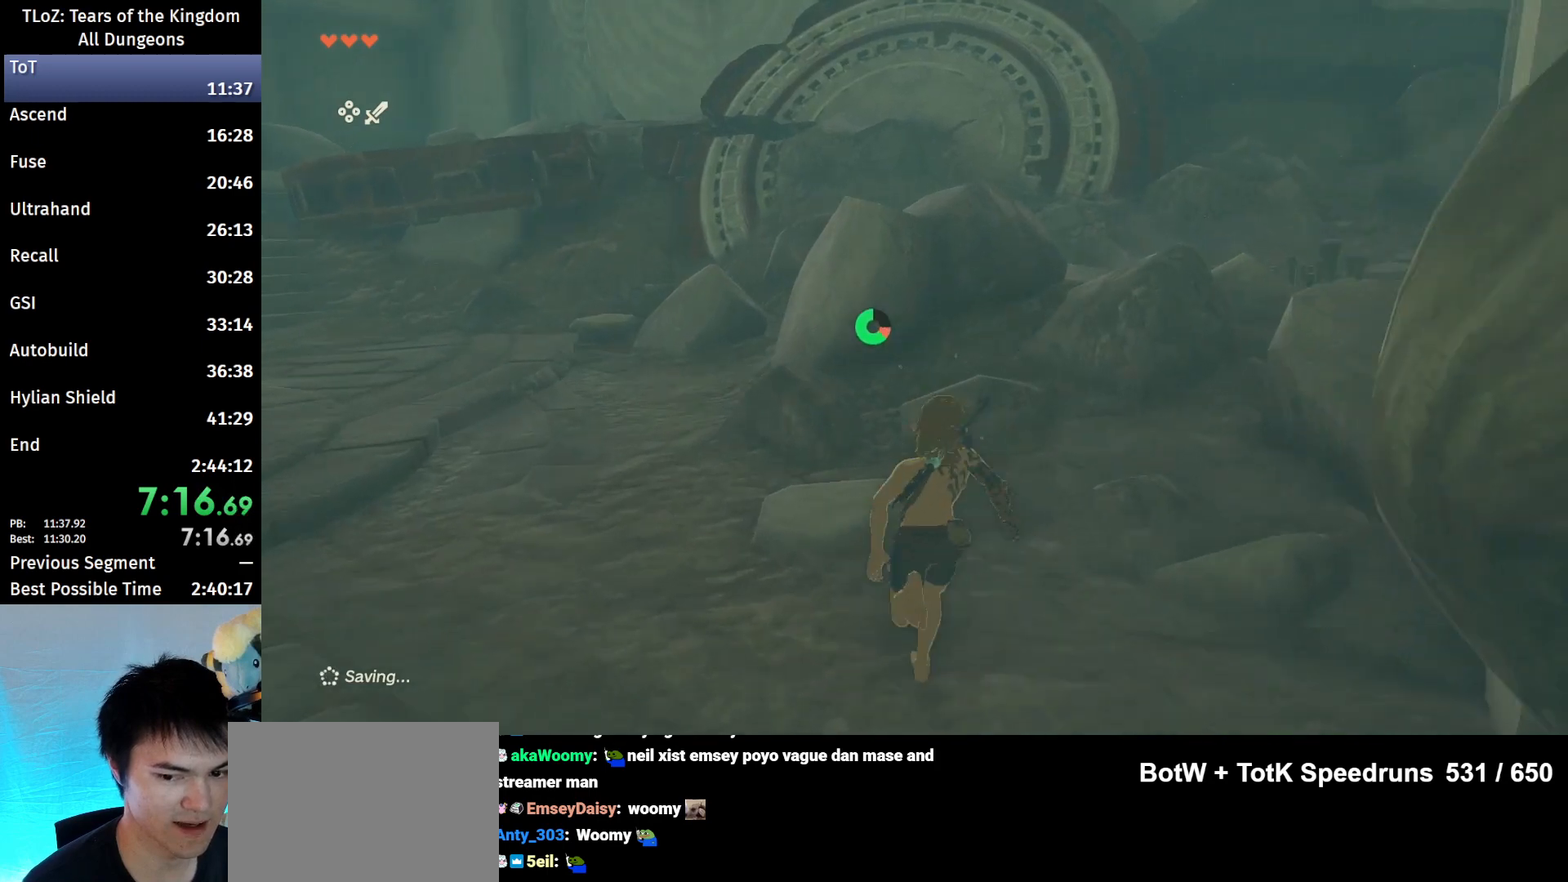
{"buttons": [], "left_stick": "up-right", "right_stick": "center", "events": [[300, "B", "up"]]}
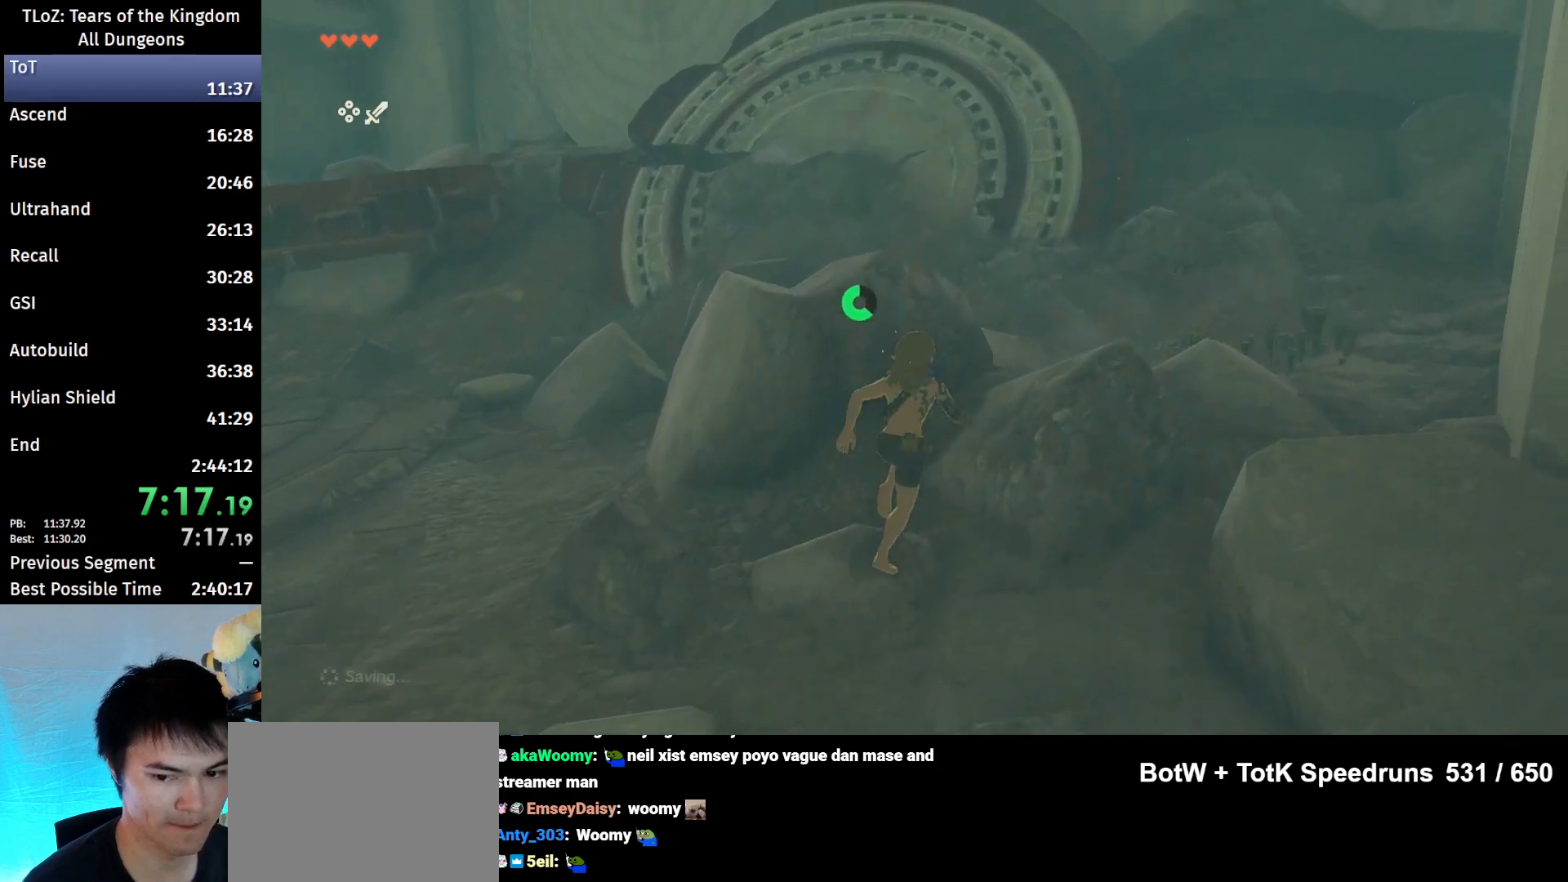
{"buttons": [], "left_stick": "up", "right_stick": "center", "events": [[300, "left_stick", "up"], [333, "right_stick", "down-left"], [433, "right_stick", "center"]]}
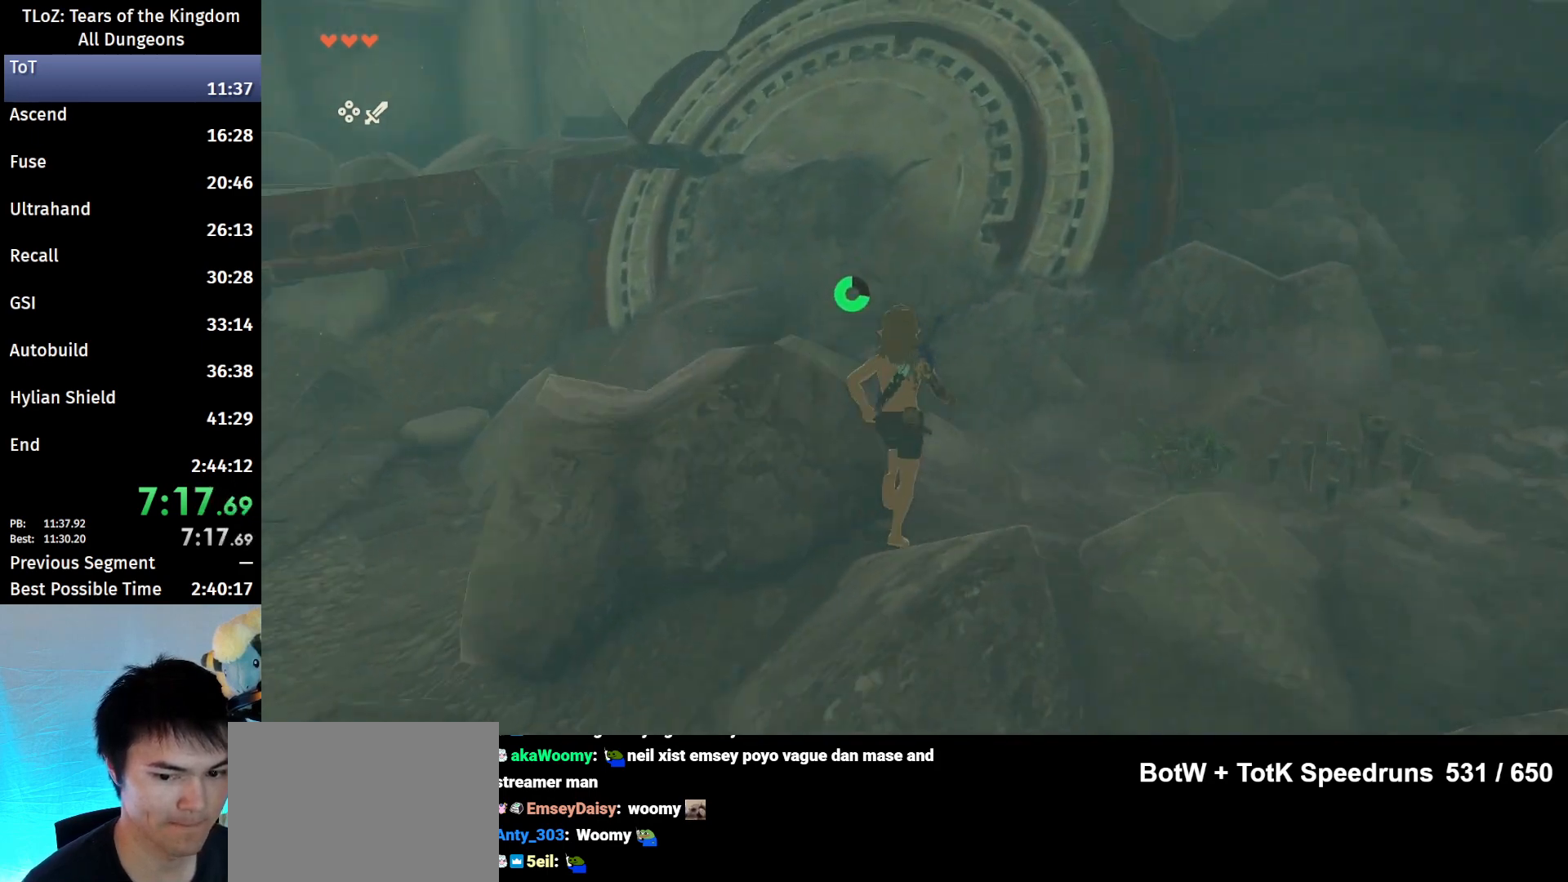
{"buttons": ["B"], "left_stick": "up", "right_stick": "center", "events": [[100, "B", "down"]]}
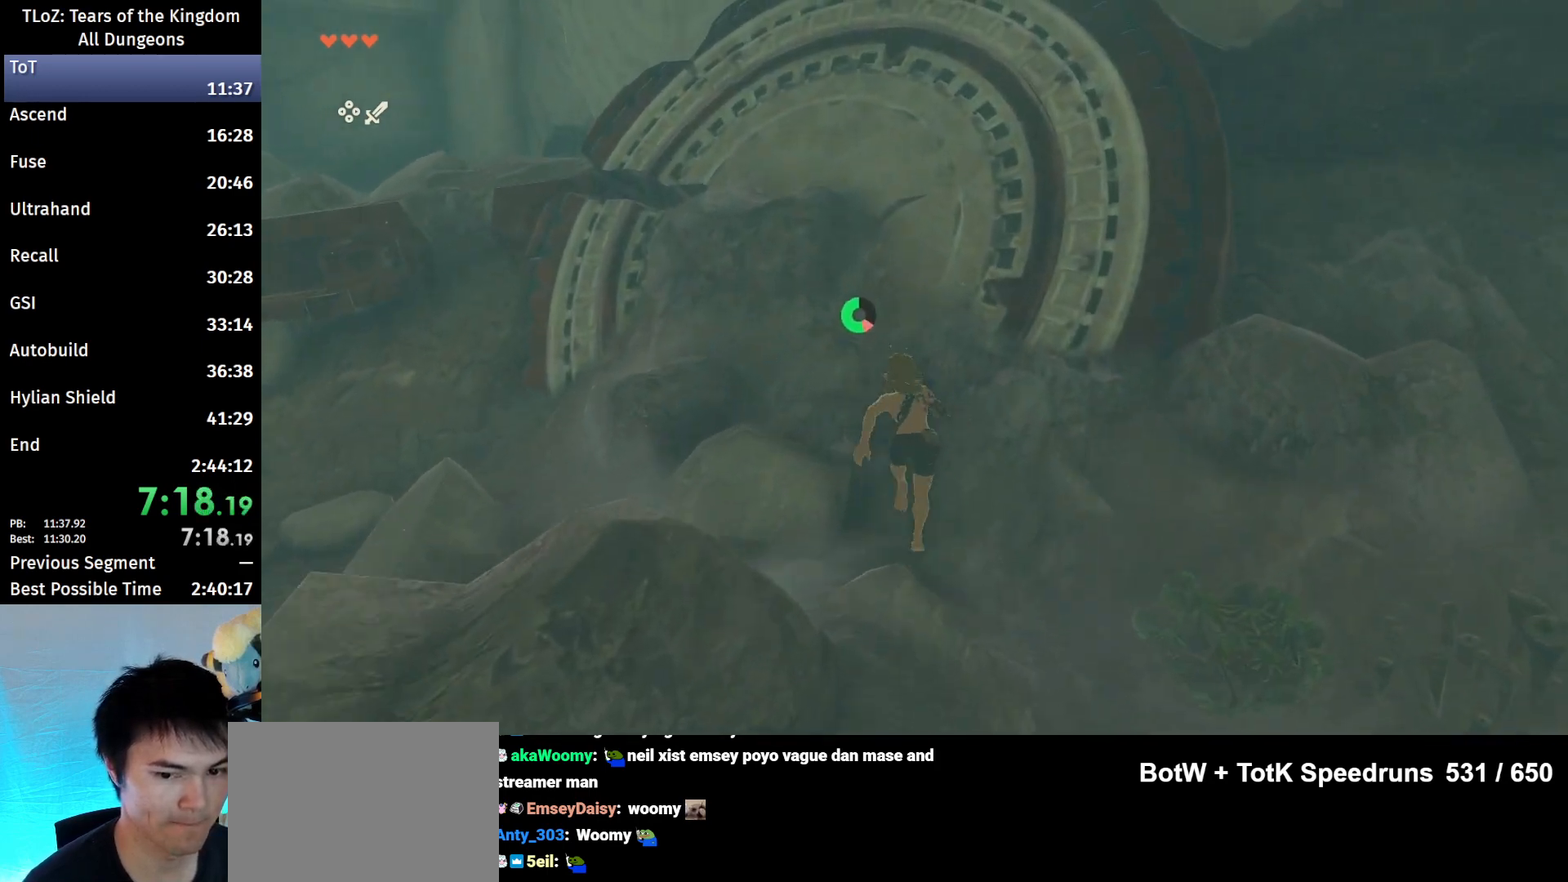
{"buttons": ["B"], "left_stick": "up", "right_stick": "center", "events": []}
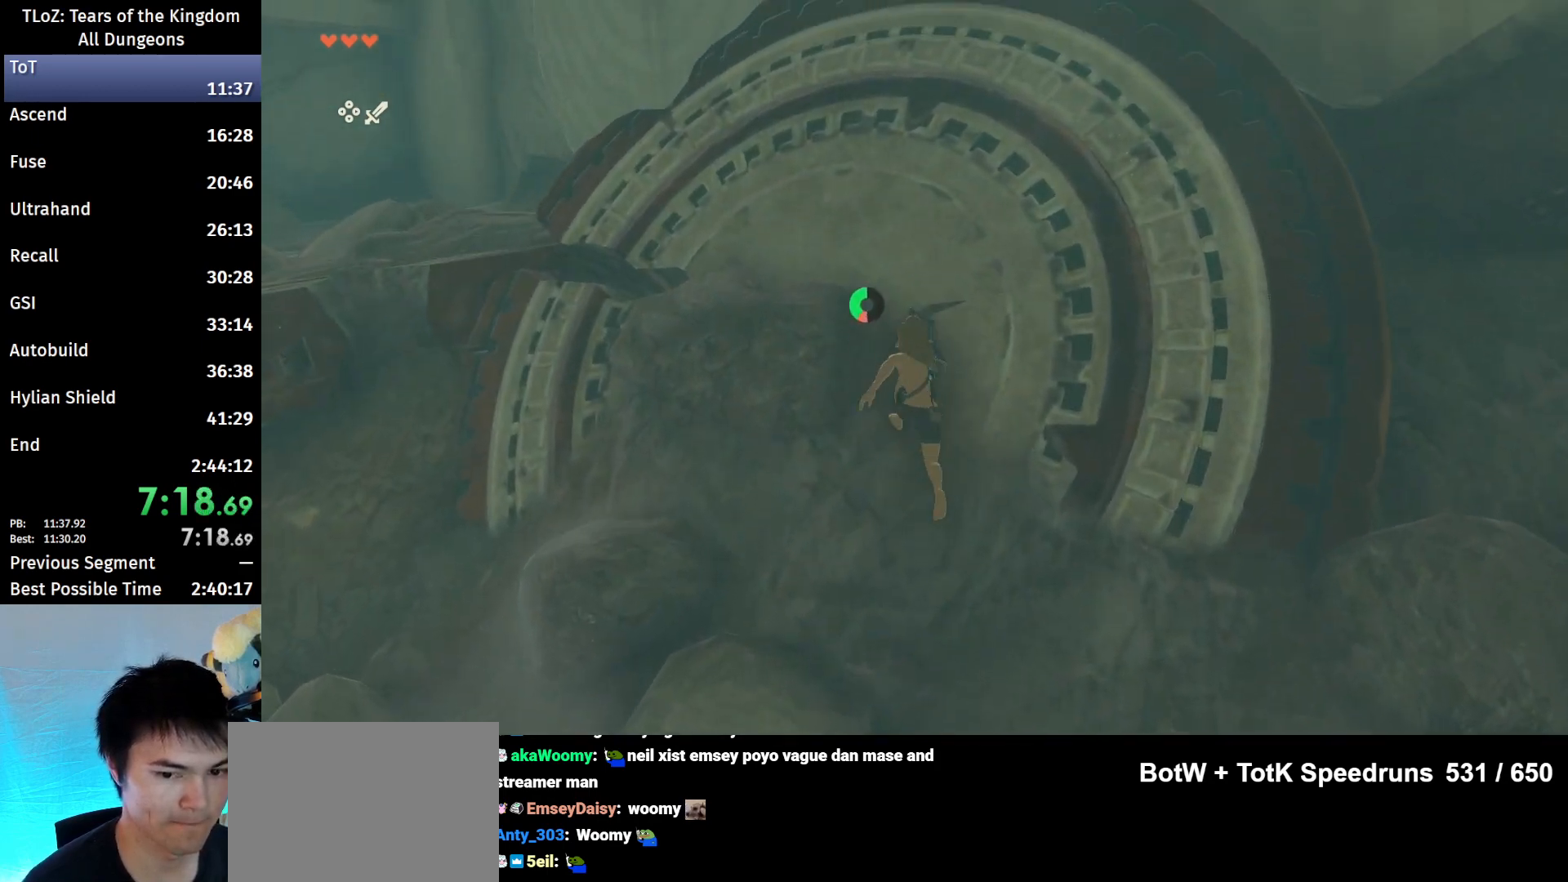
{"buttons": ["B"], "left_stick": "up-right", "right_stick": "center", "events": [[267, "left_stick", "up-right"]]}
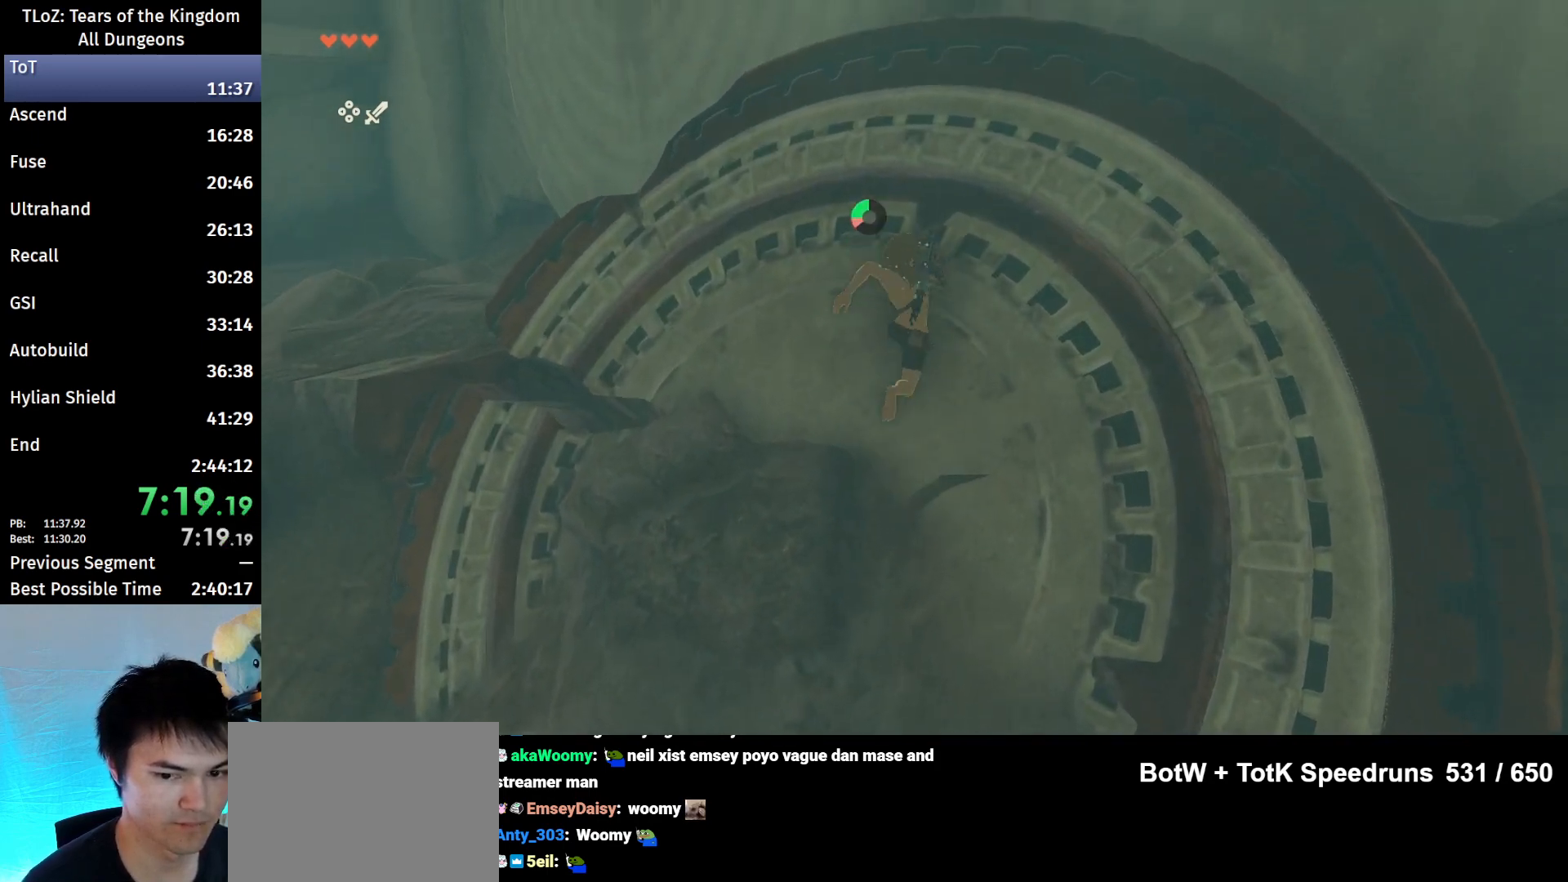
{"buttons": ["B"], "left_stick": "right", "right_stick": "center", "events": [[233, "left_stick", "right"]]}
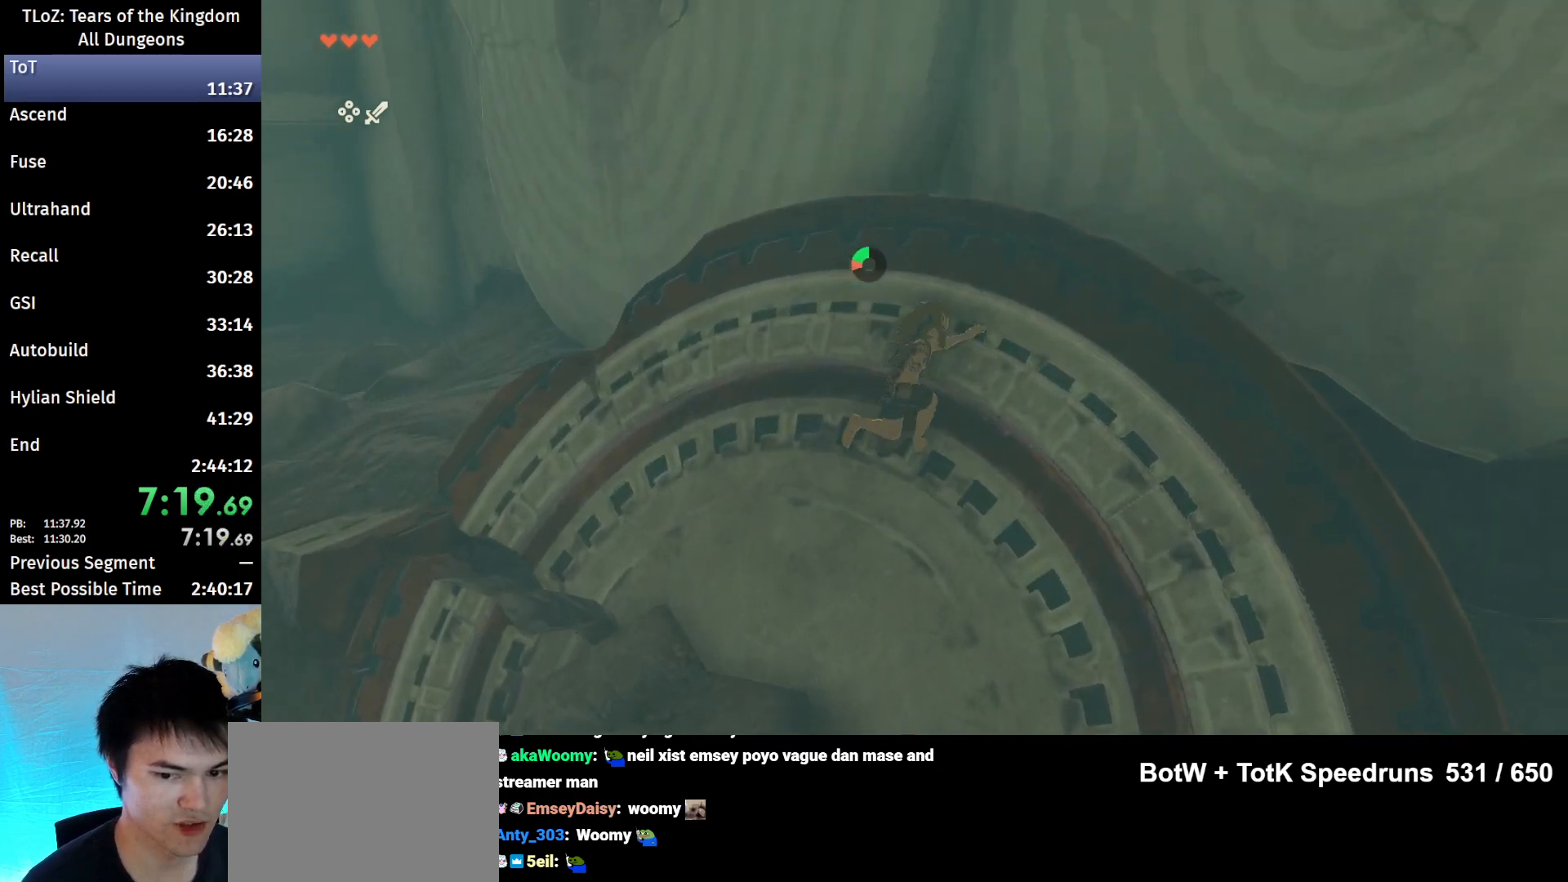
{"buttons": [], "left_stick": "right", "right_stick": "down-left", "events": [[100, "B", "up"], [267, "right_stick", "down-left"]]}
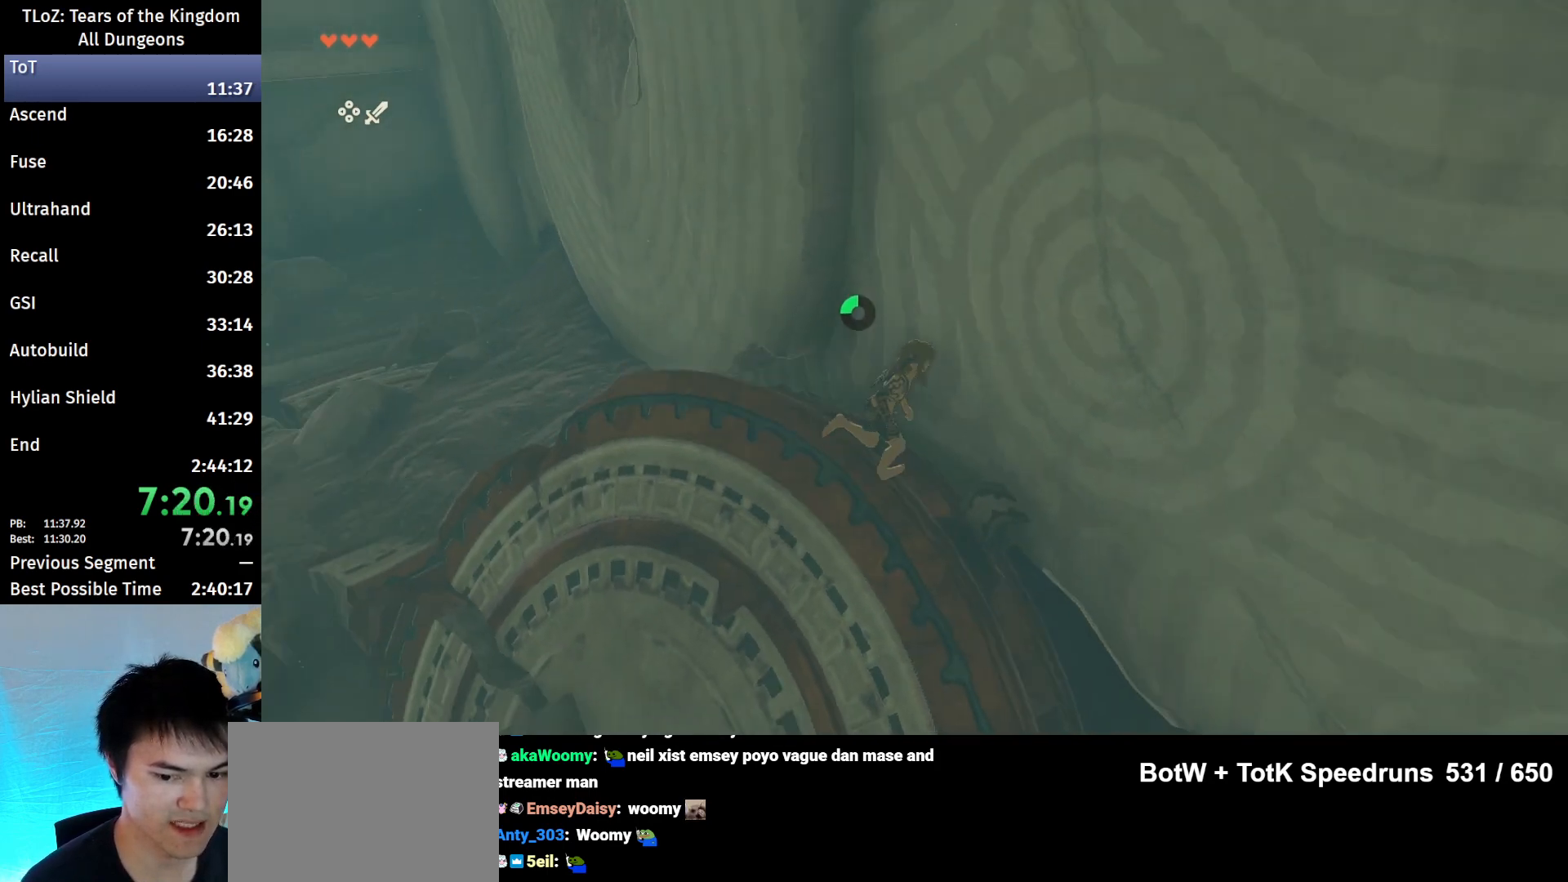
{"buttons": ["L2", "R1"], "left_stick": "up-left", "right_stick": "center", "events": [[33, "left_stick", "center"], [67, "R1", "down"], [367, "L2", "down"], [500, "left_stick", "up-left"], [500, "right_stick", "center"]]}
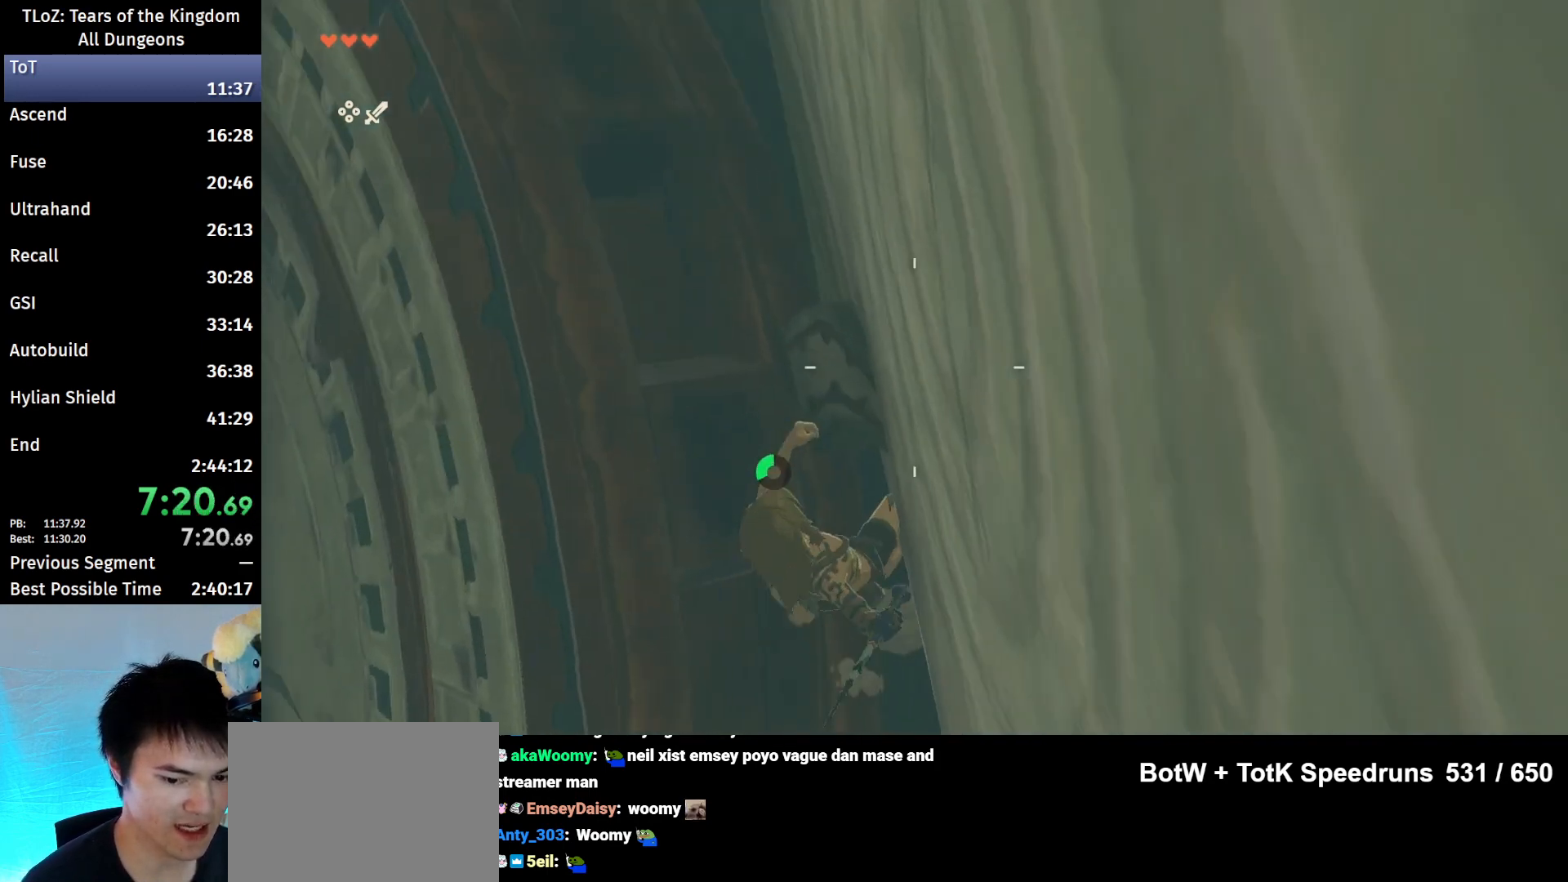
{"buttons": ["L2", "R1"], "left_stick": "left", "right_stick": "center", "events": [[400, "left_stick", "left"]]}